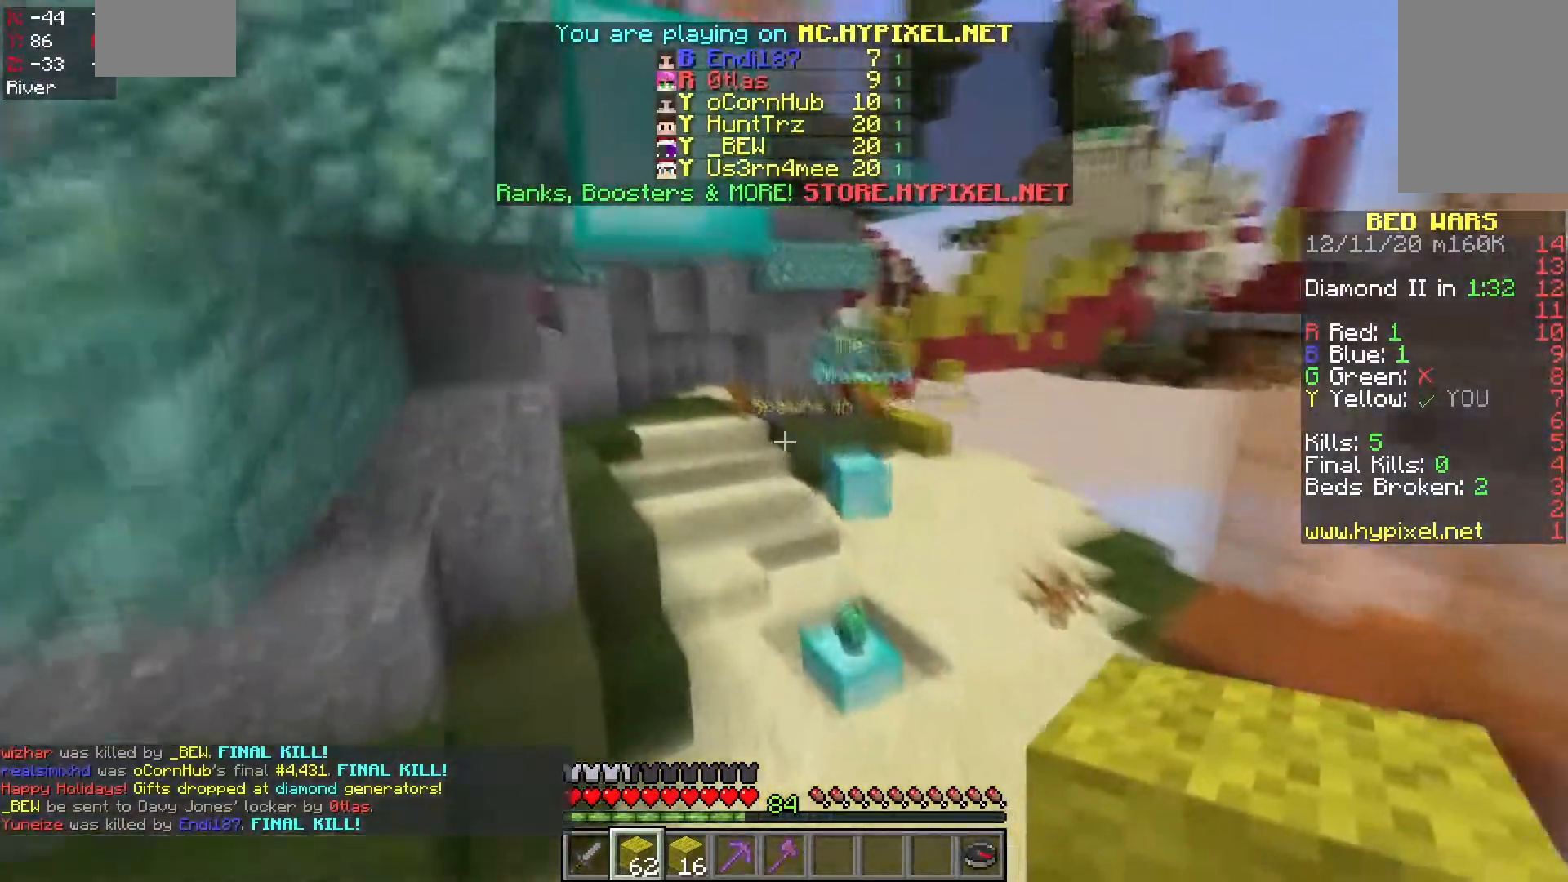
Gameplay with keyboard and mouse; each line is a JSON object with the keys and mouse buttons held at the frame after it. "events" lists presses ("down") and releases ("up") of "a", "d", "s", "space", "w", "mouse_left" and "mouse_right" between this image and that frame as [ms after this image, input, new state], when the widget could be followed in between. "mouse_left", "mouse_right" = the "left", "right" buttons of the "mouse" list. No other keys are recorded. Fast repeated clicks can show as one long hold. Mouse movement is not recorded.
{"keys": ["w"], "mouse": [], "events": [[167, "space", "up"]]}
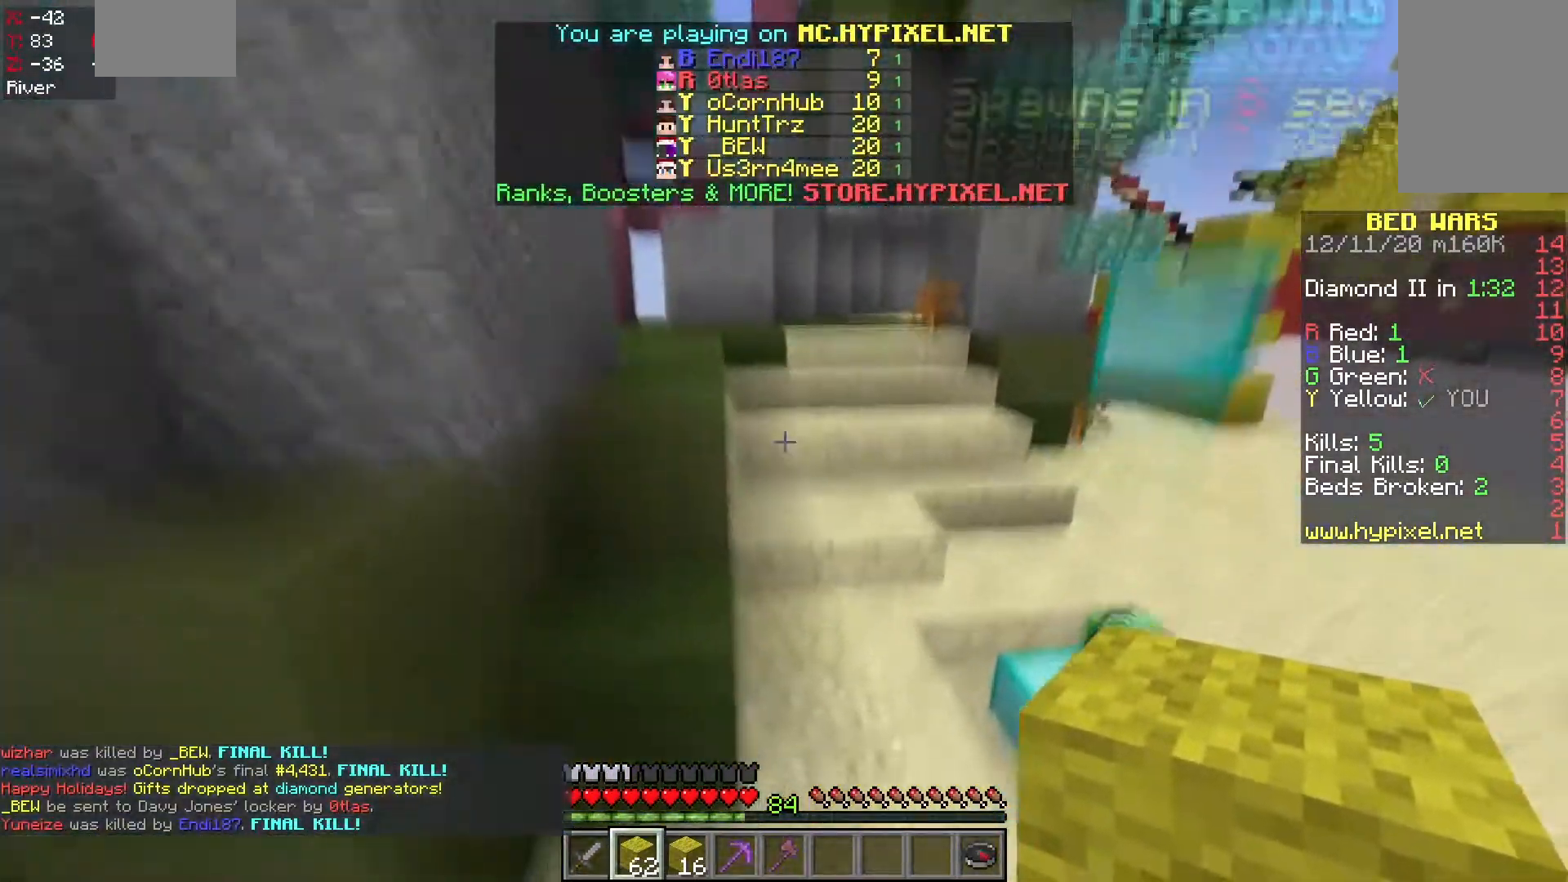
{"keys": ["w"], "mouse": [], "events": [[17, "space", "down"], [317, "space", "up"]]}
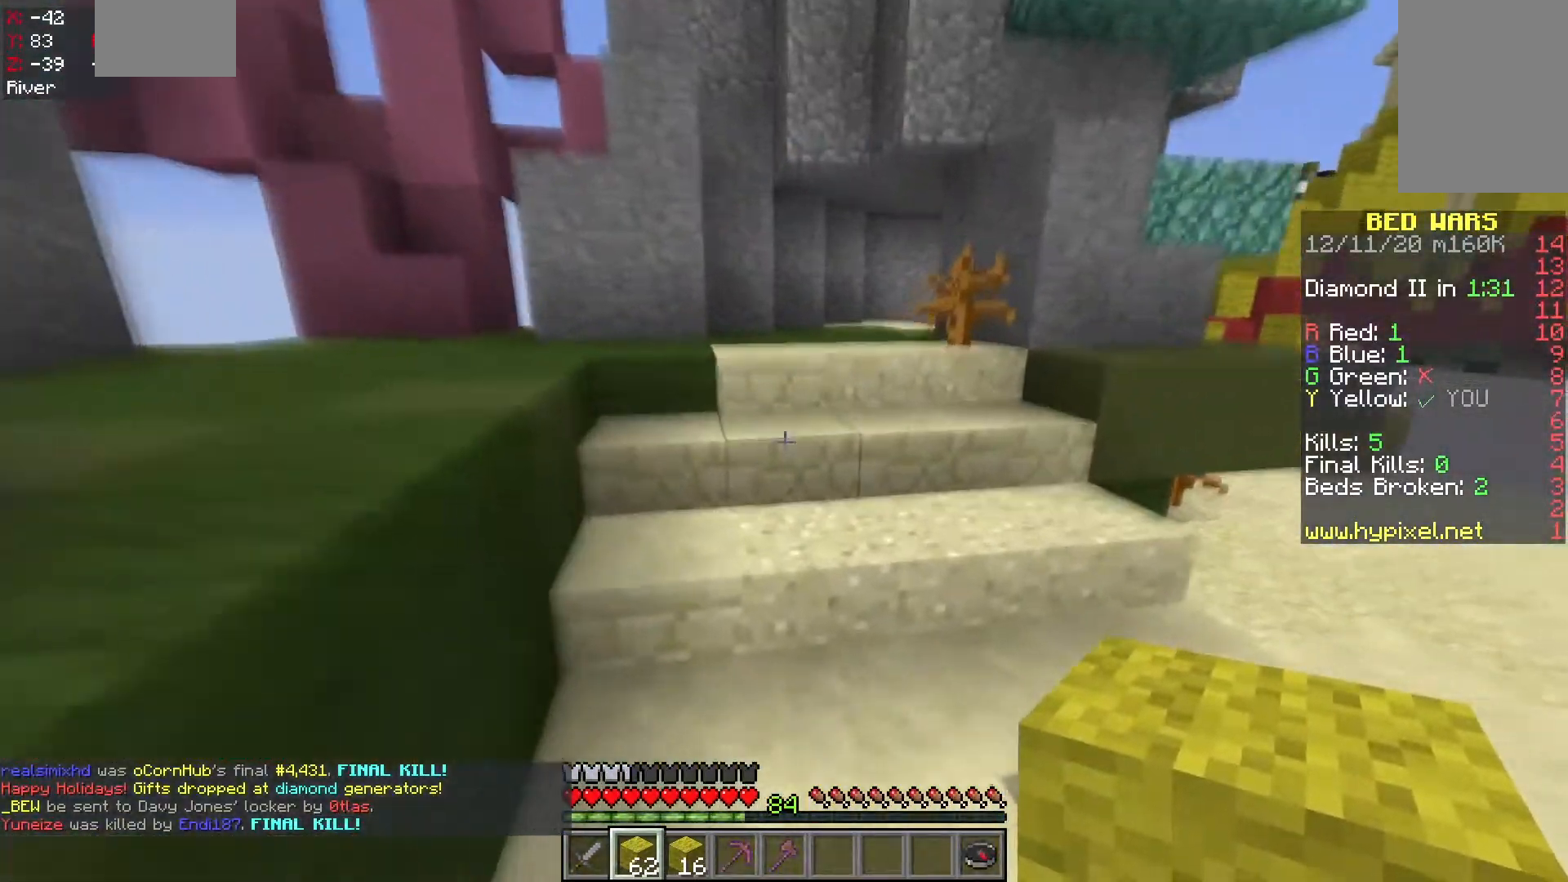
{"keys": ["w"], "mouse": [], "events": [[200, "space", "down"], [400, "space", "up"]]}
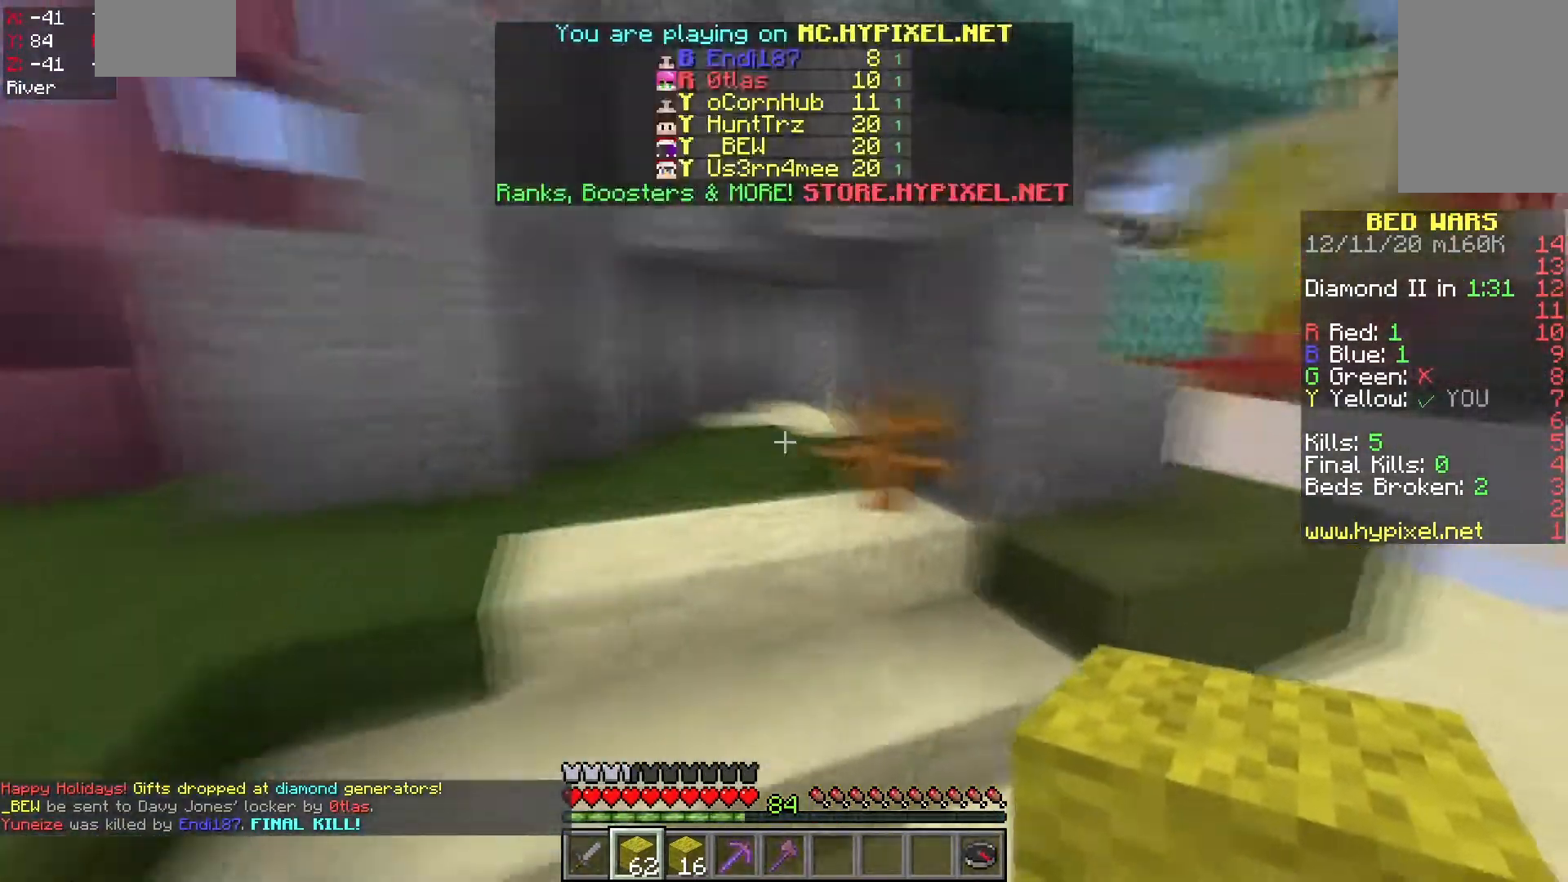
{"keys": ["w"], "mouse": [], "events": [[167, "space", "down"], [317, "space", "up"]]}
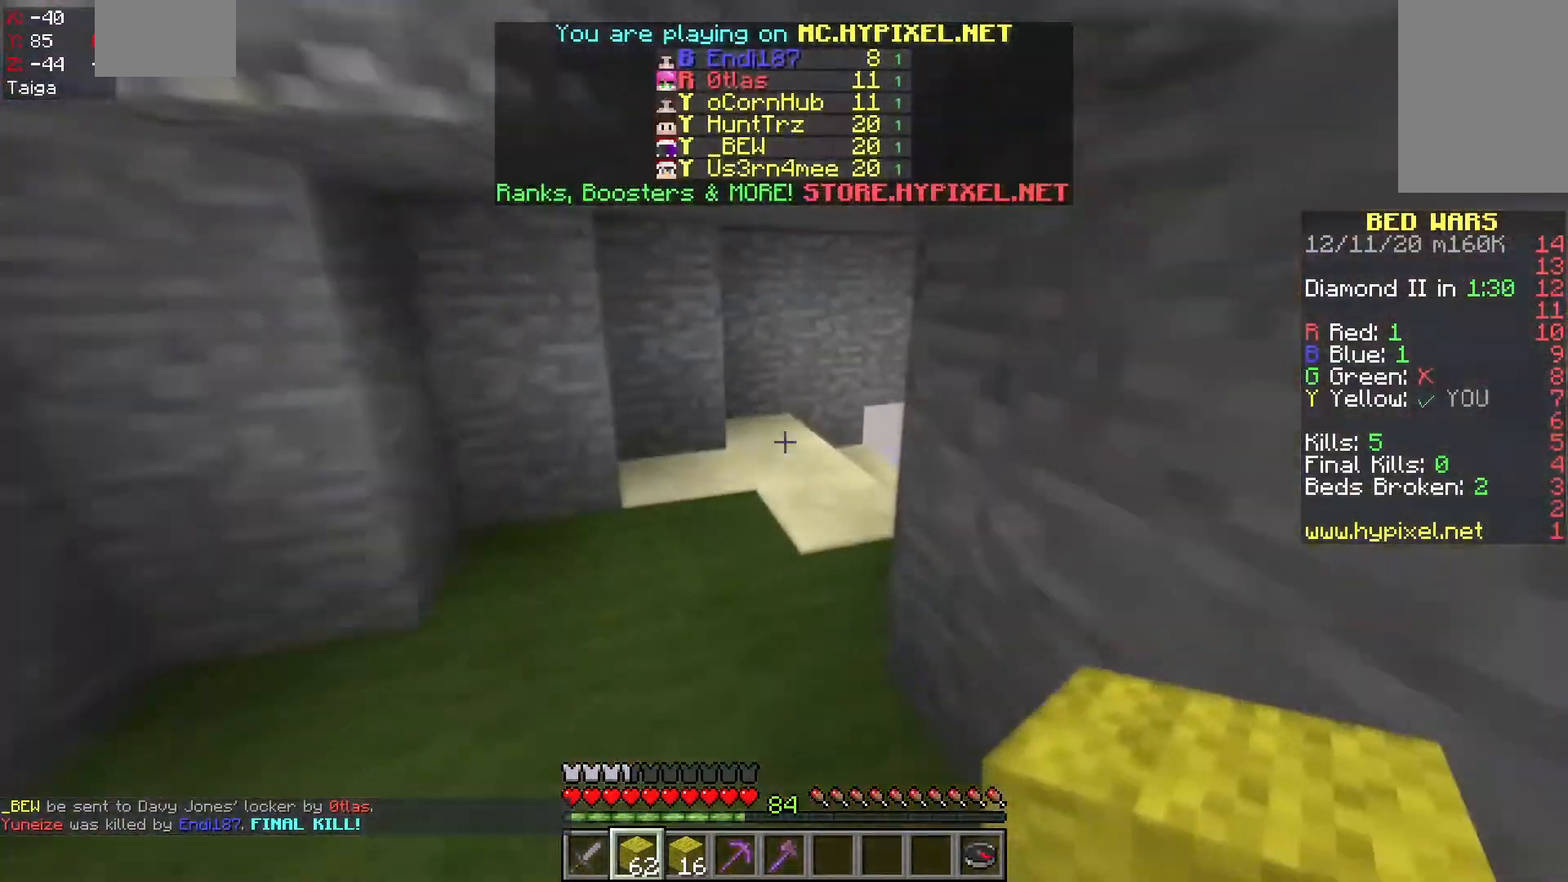
{"keys": ["space", "w"], "mouse": [], "events": [[33, "space", "down"]]}
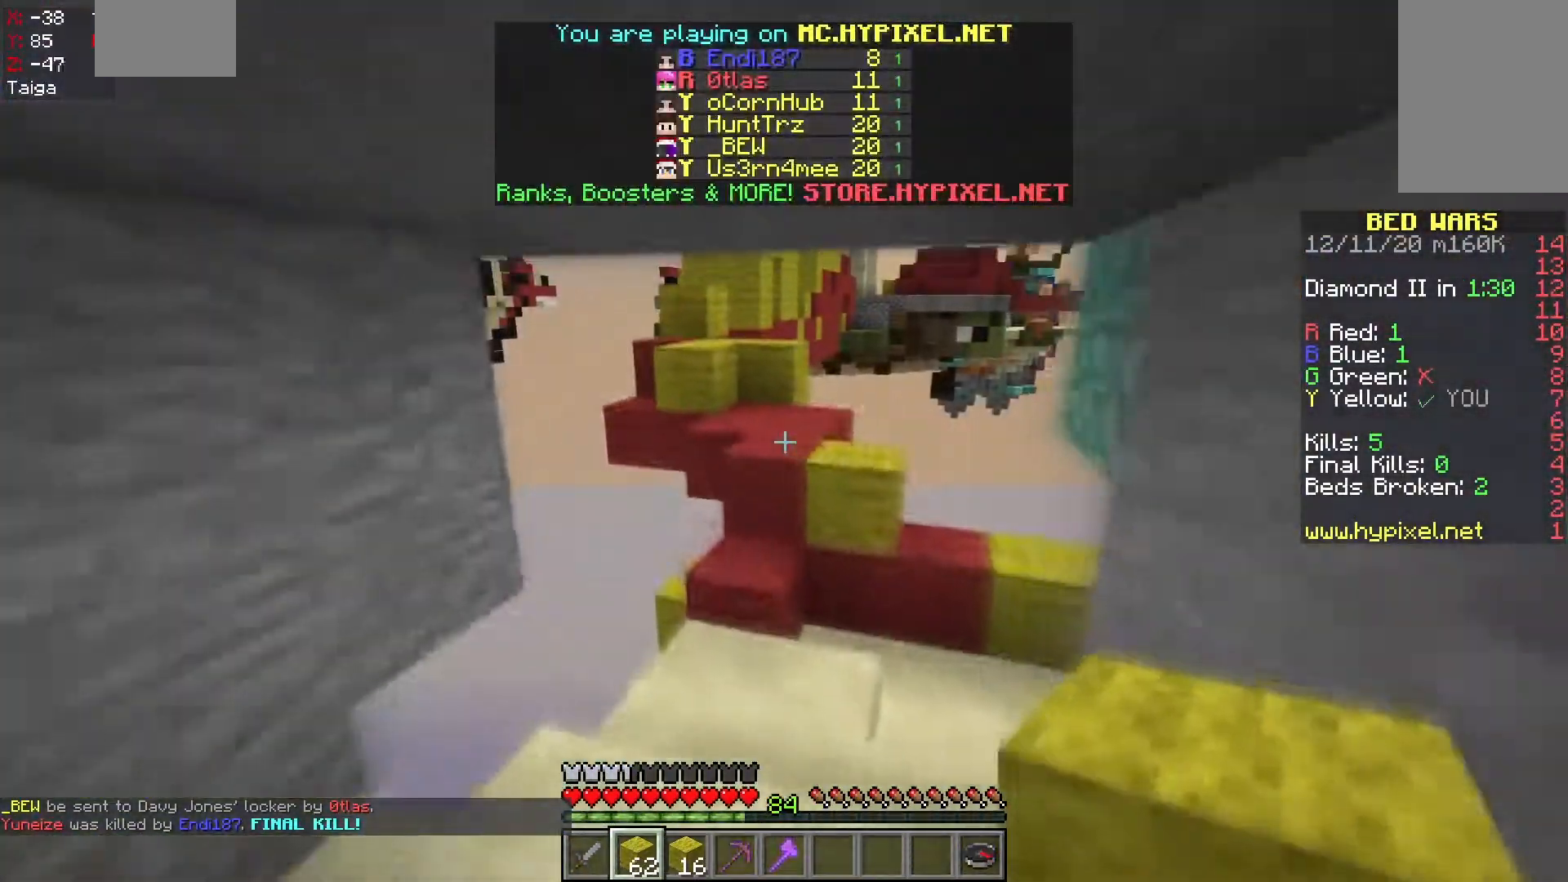
{"keys": ["space", "w"], "mouse": [], "events": [[117, "space", "up"], [383, "space", "down"]]}
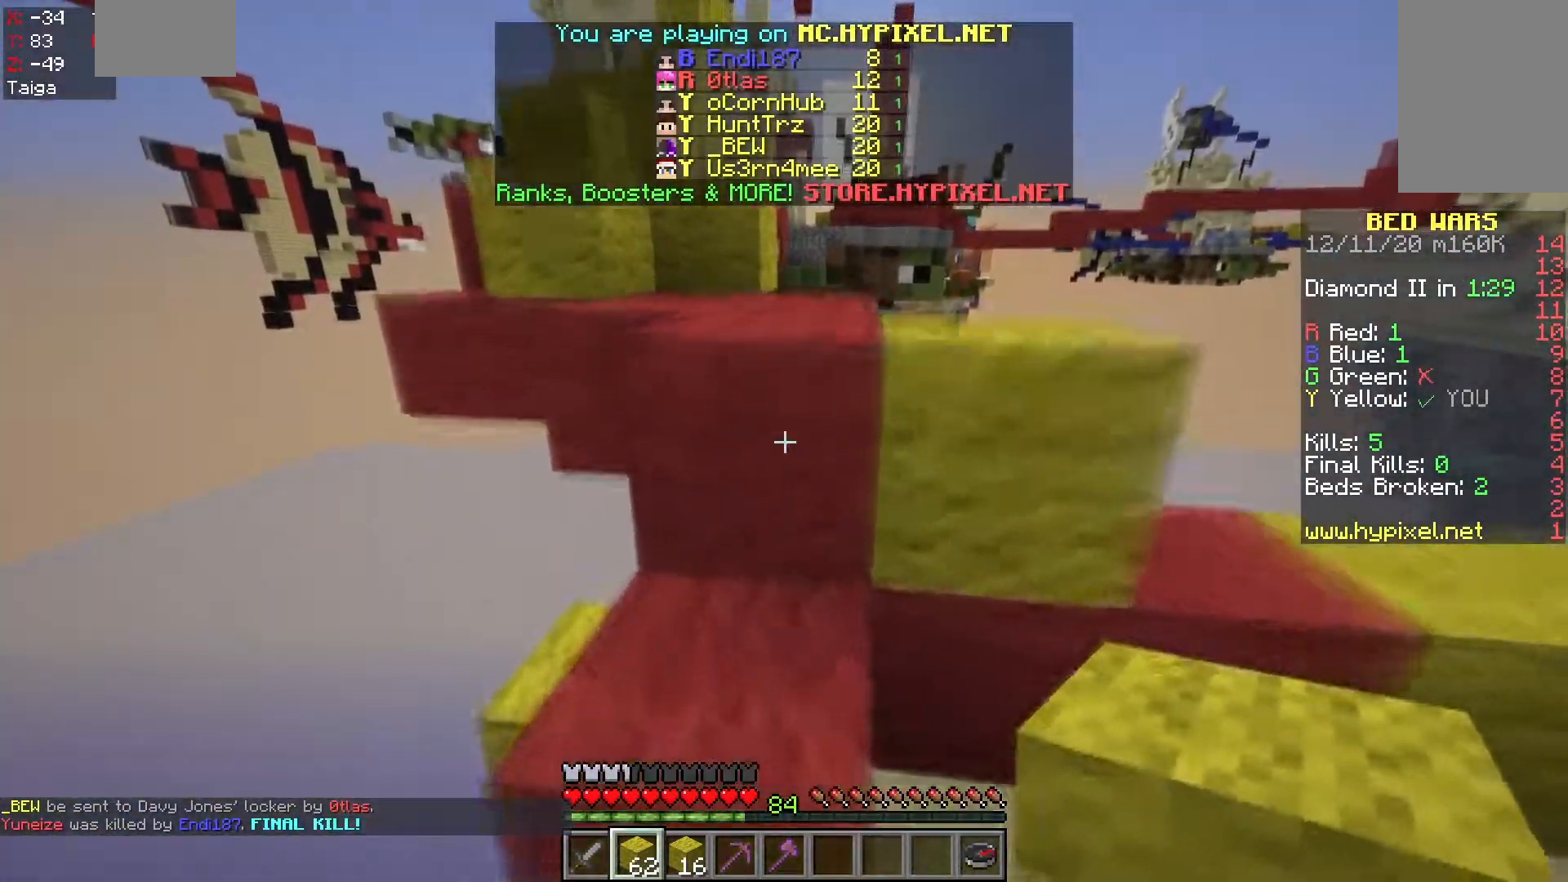
{"keys": ["space", "w"], "mouse": [], "events": [[233, "d", "down"], [333, "space", "up"], [383, "space", "down"], [417, "d", "up"]]}
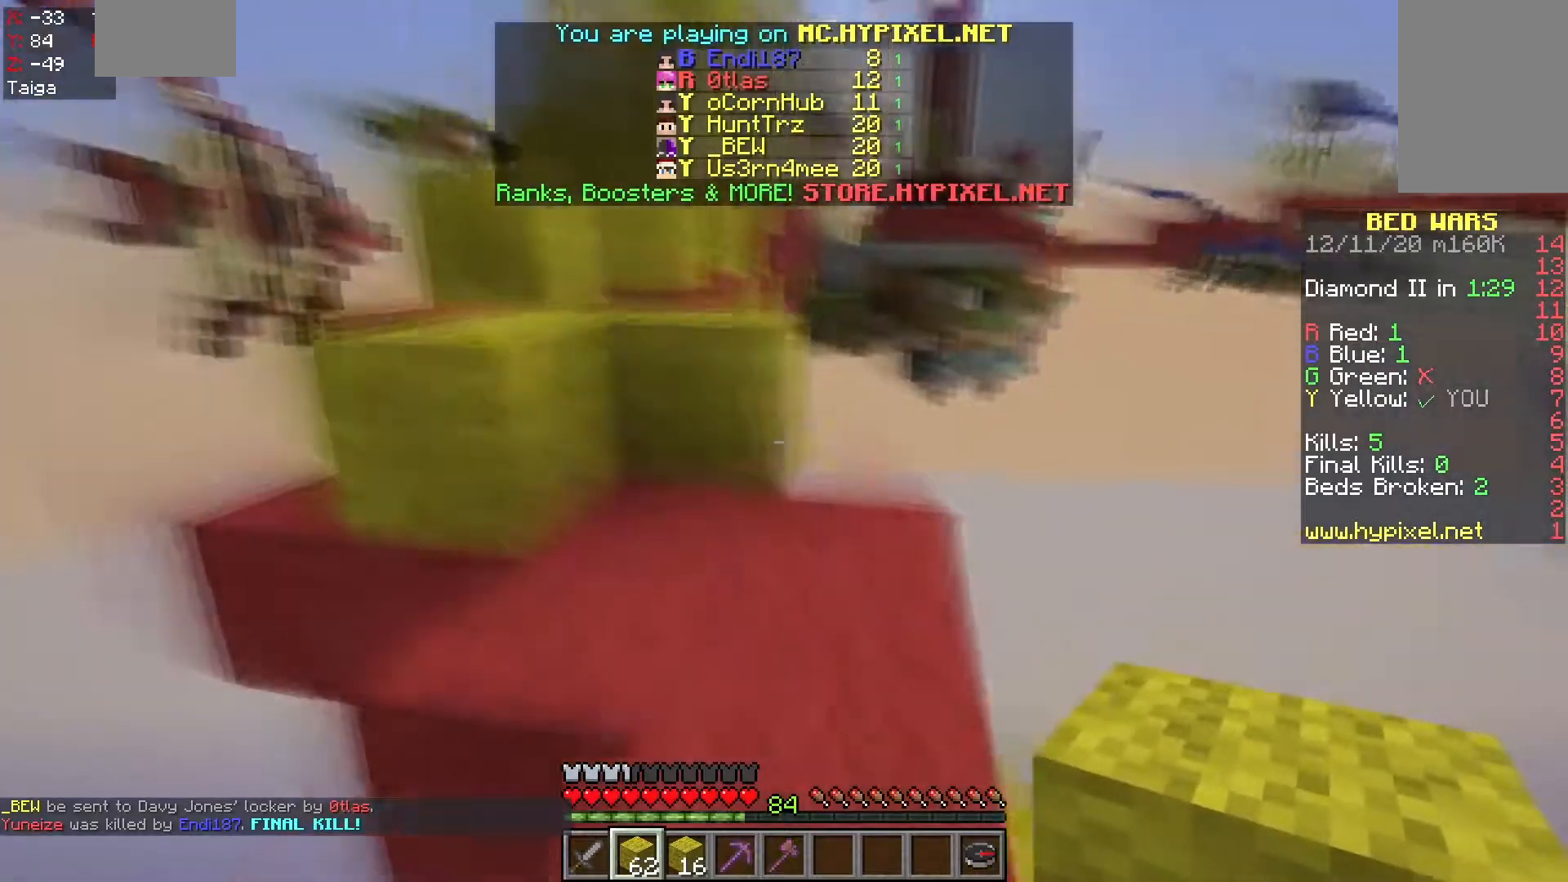
{"keys": ["a", "w"], "mouse": [], "events": [[150, "space", "up"], [400, "a", "down"]]}
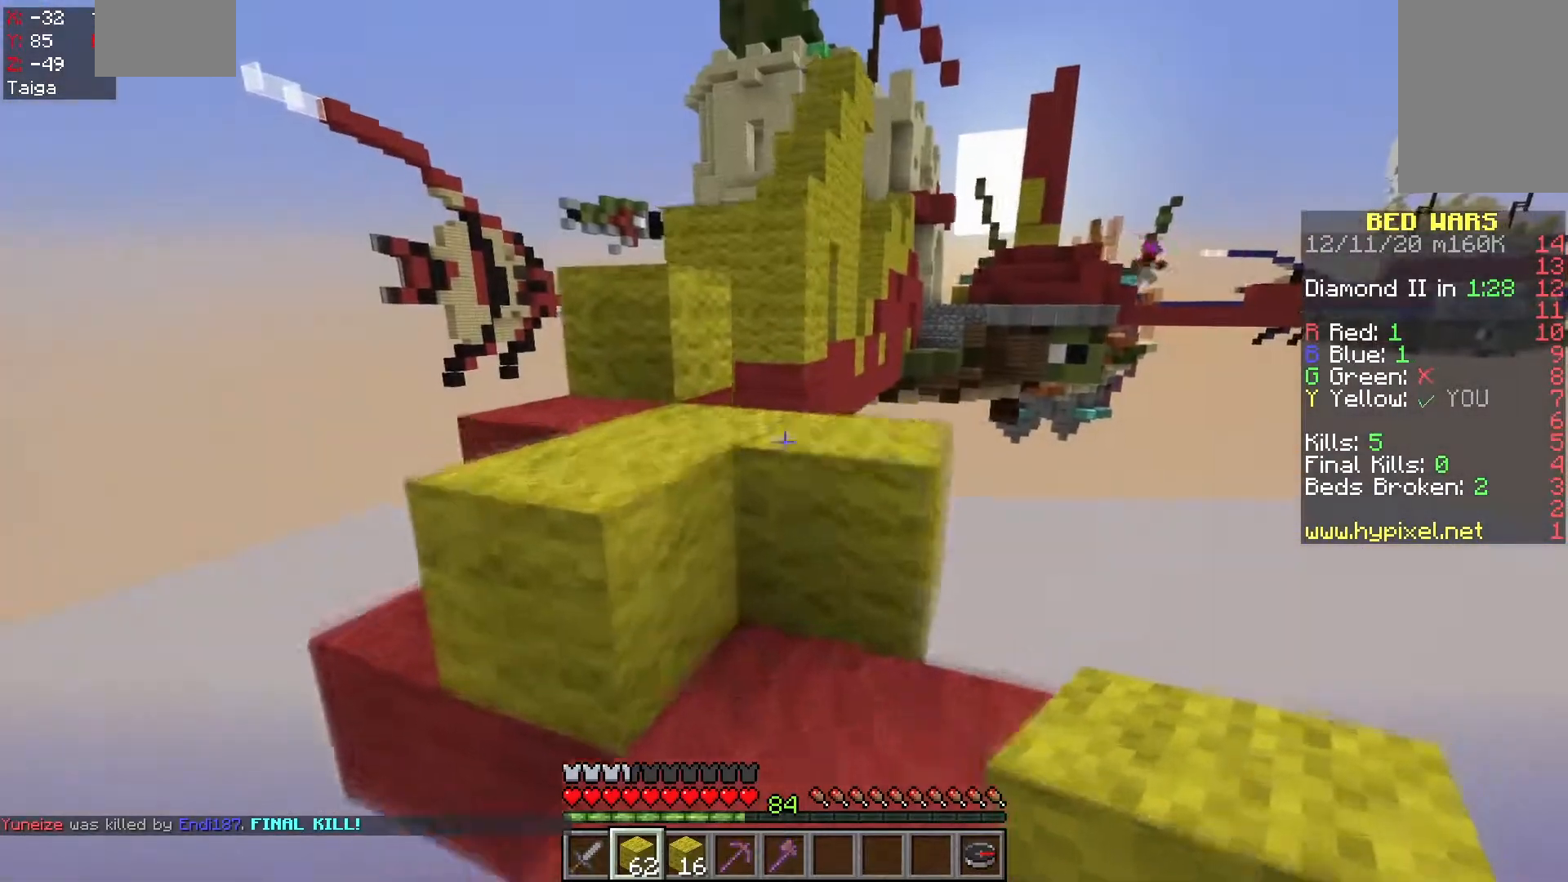
{"keys": ["space", "w"], "mouse": [], "events": [[33, "space", "down"], [183, "a", "up"], [250, "space", "up"], [350, "space", "down"]]}
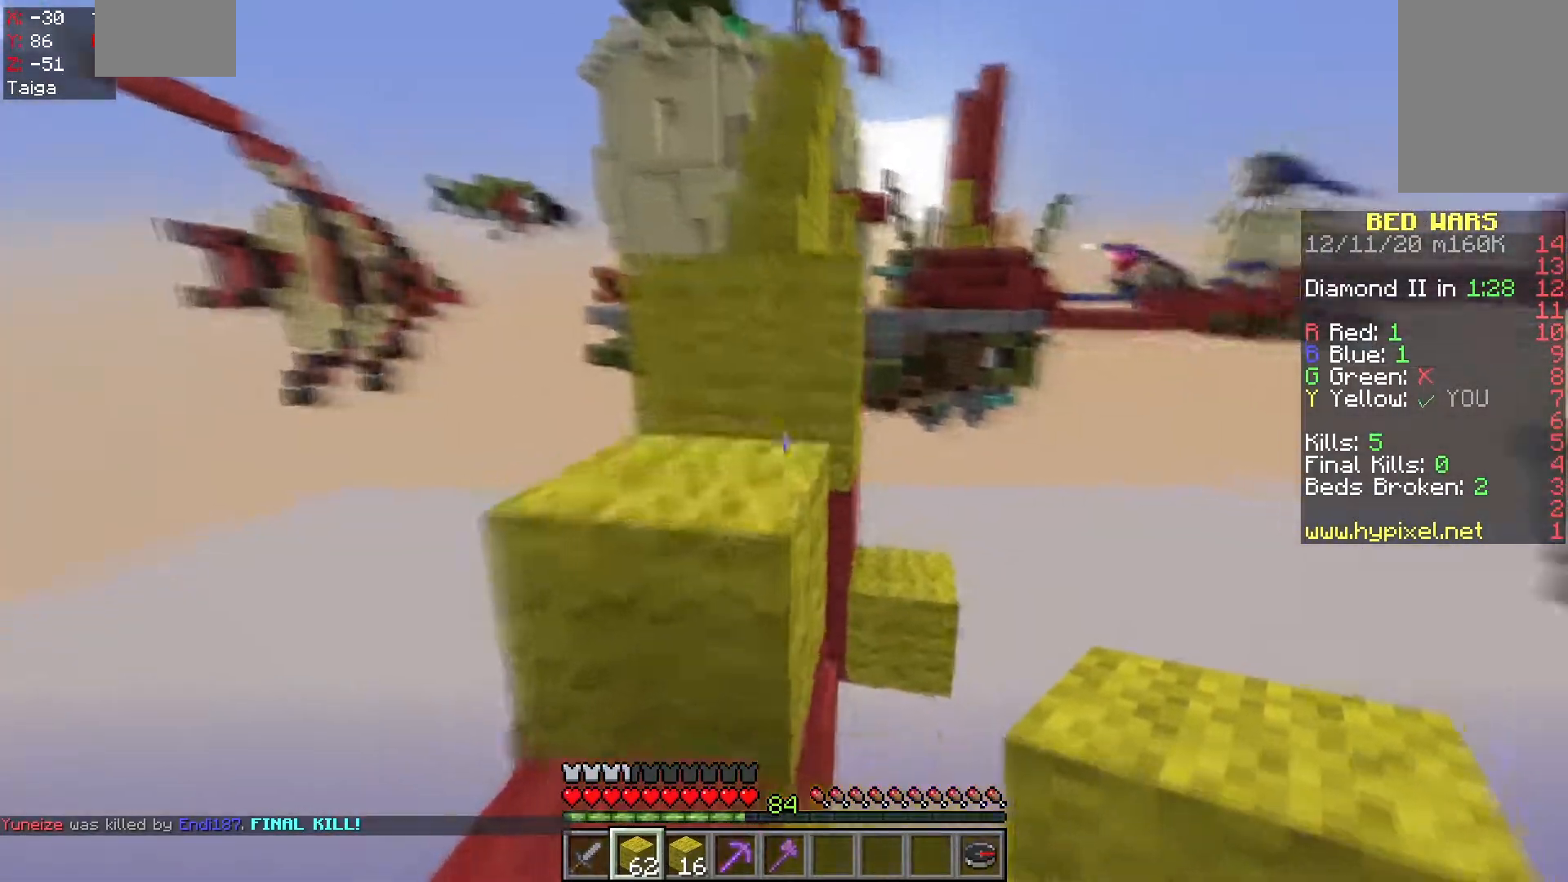
{"keys": ["w"], "mouse": [], "events": [[33, "d", "down"], [167, "space", "up"], [400, "d", "up"]]}
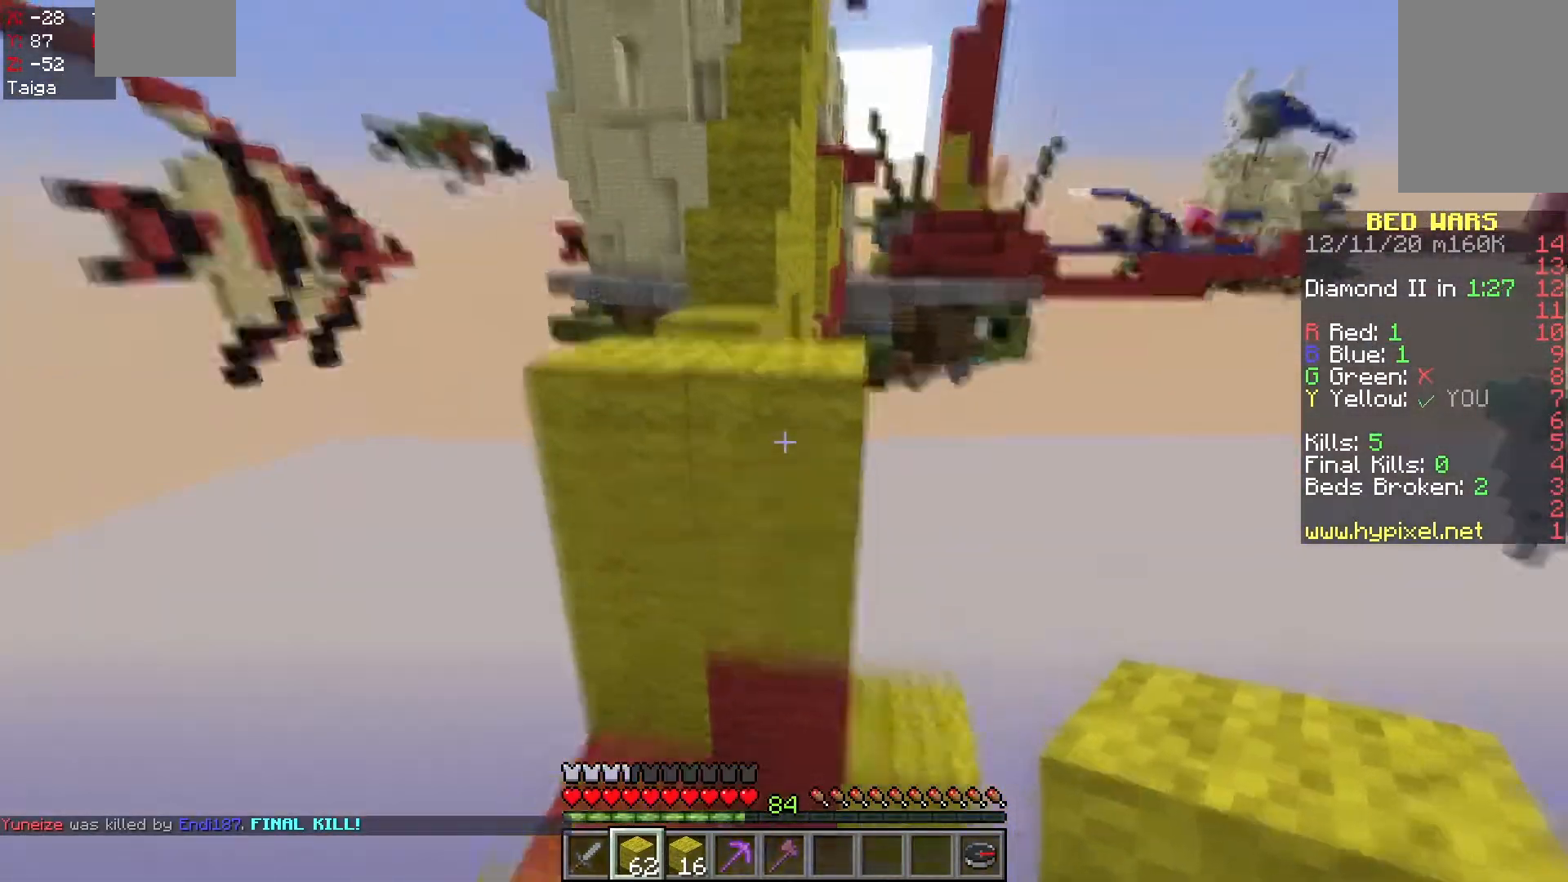
{"keys": ["space", "w"], "mouse": [], "events": [[67, "space", "down"], [333, "space", "up"], [433, "space", "down"]]}
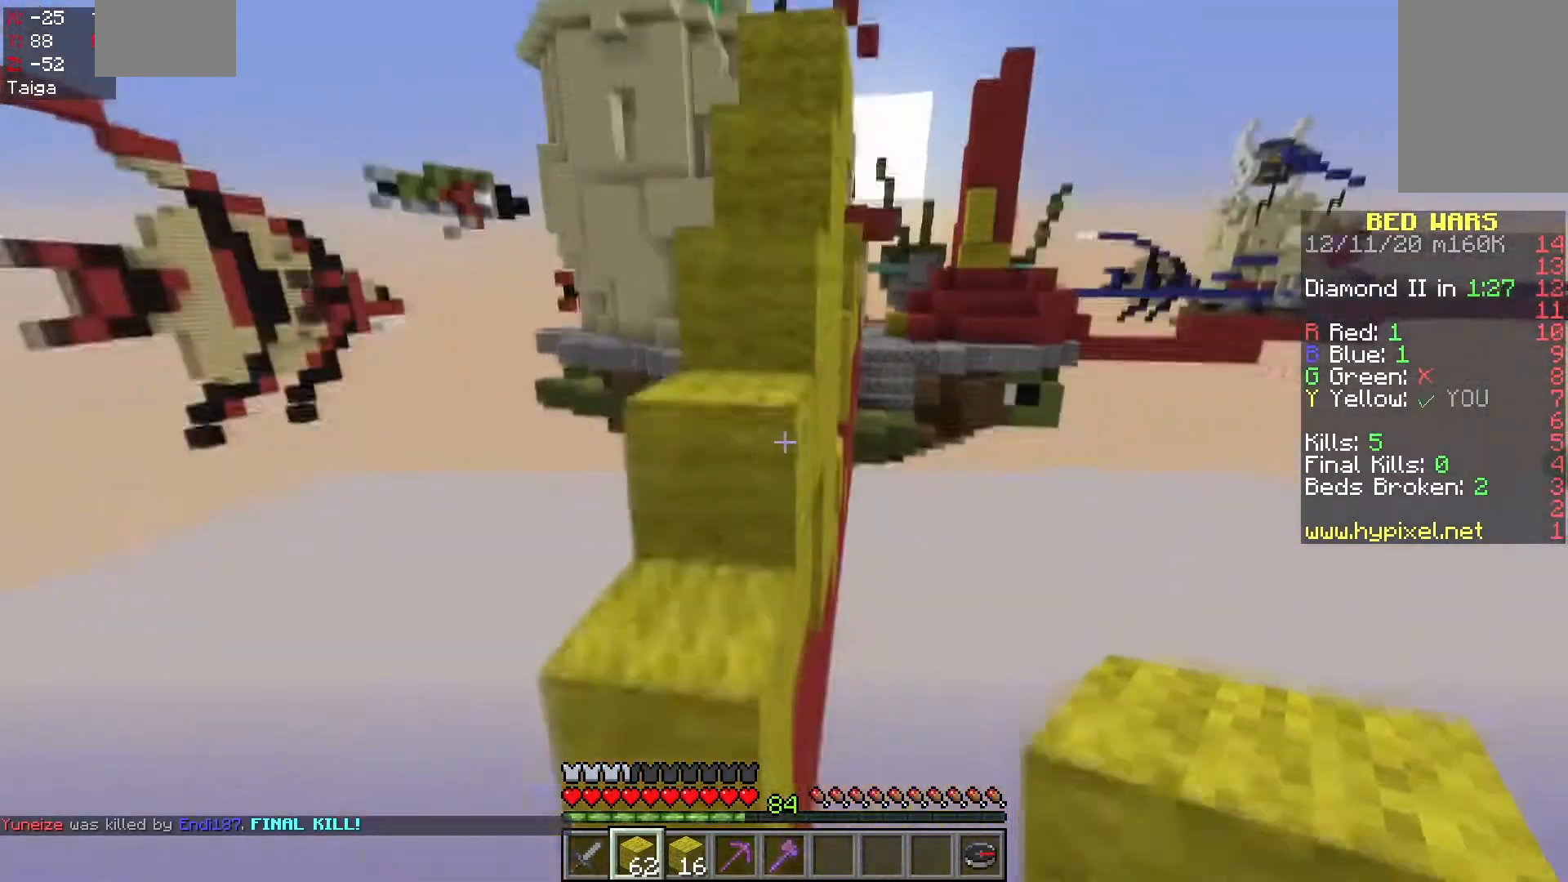
{"keys": ["space", "w"], "mouse": [], "events": [[250, "space", "up"], [333, "space", "down"]]}
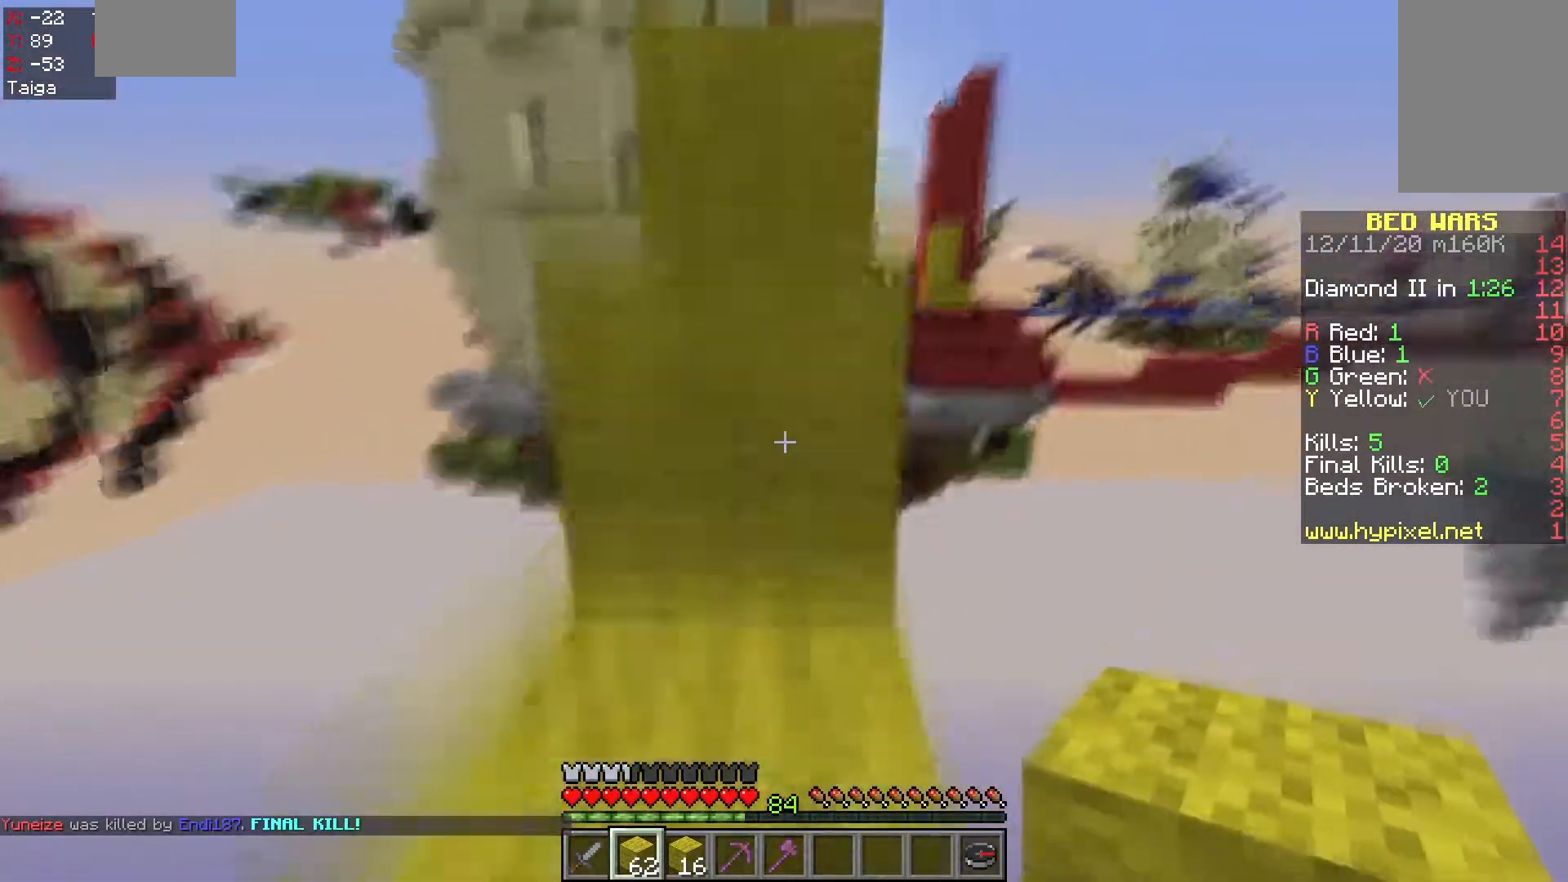
{"keys": ["space", "w"], "mouse": [], "events": [[200, "space", "up"], [267, "space", "down"]]}
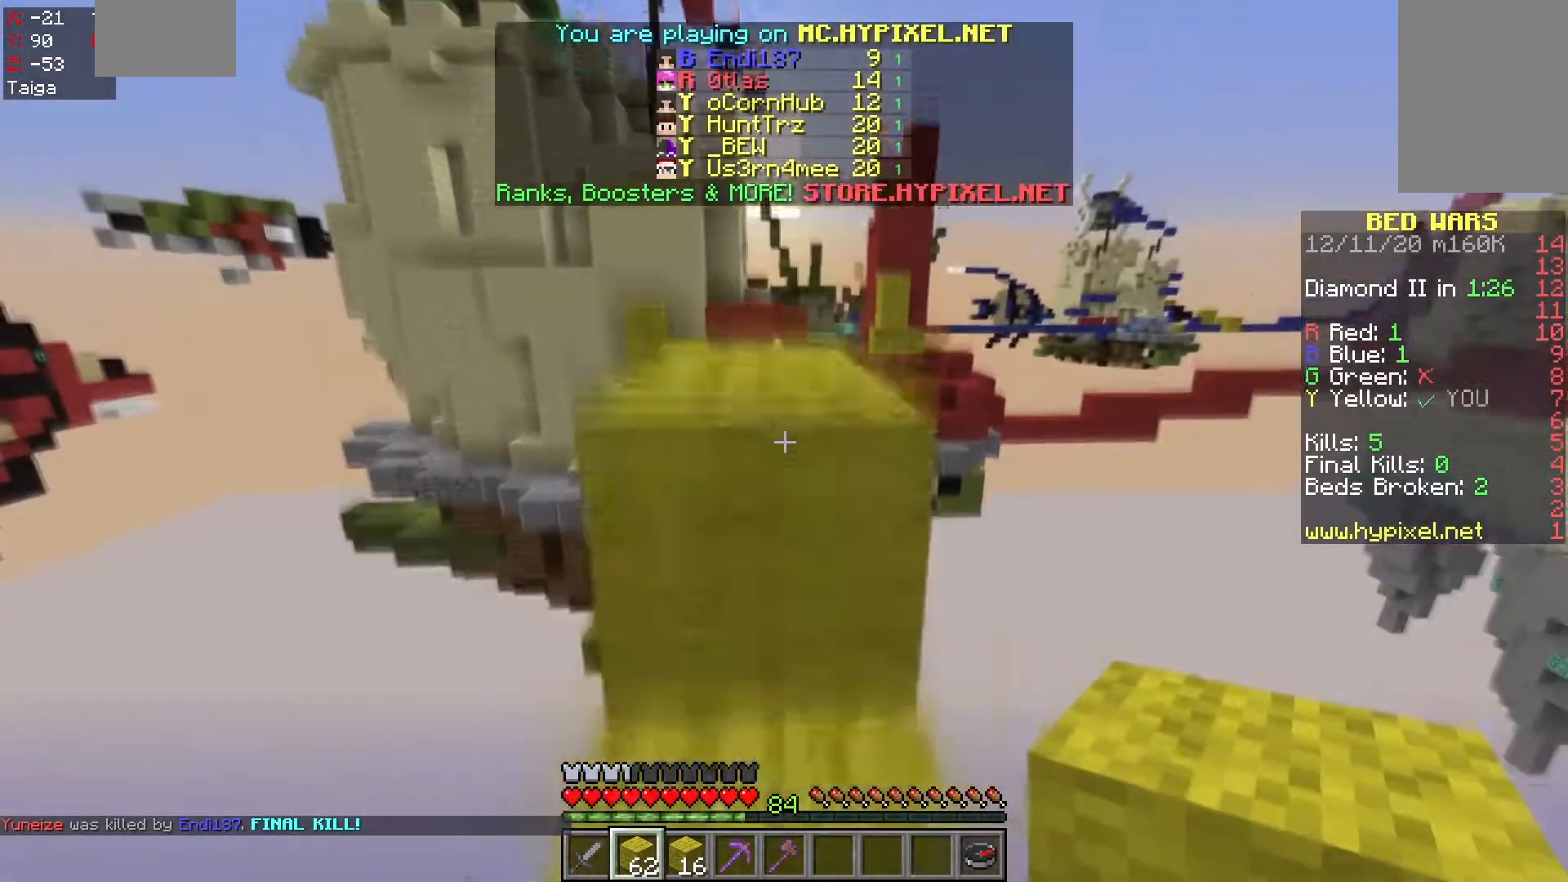
{"keys": ["space", "w"], "mouse": [], "events": [[100, "space", "up"], [117, "w", "up"], [217, "w", "down"], [233, "space", "down"]]}
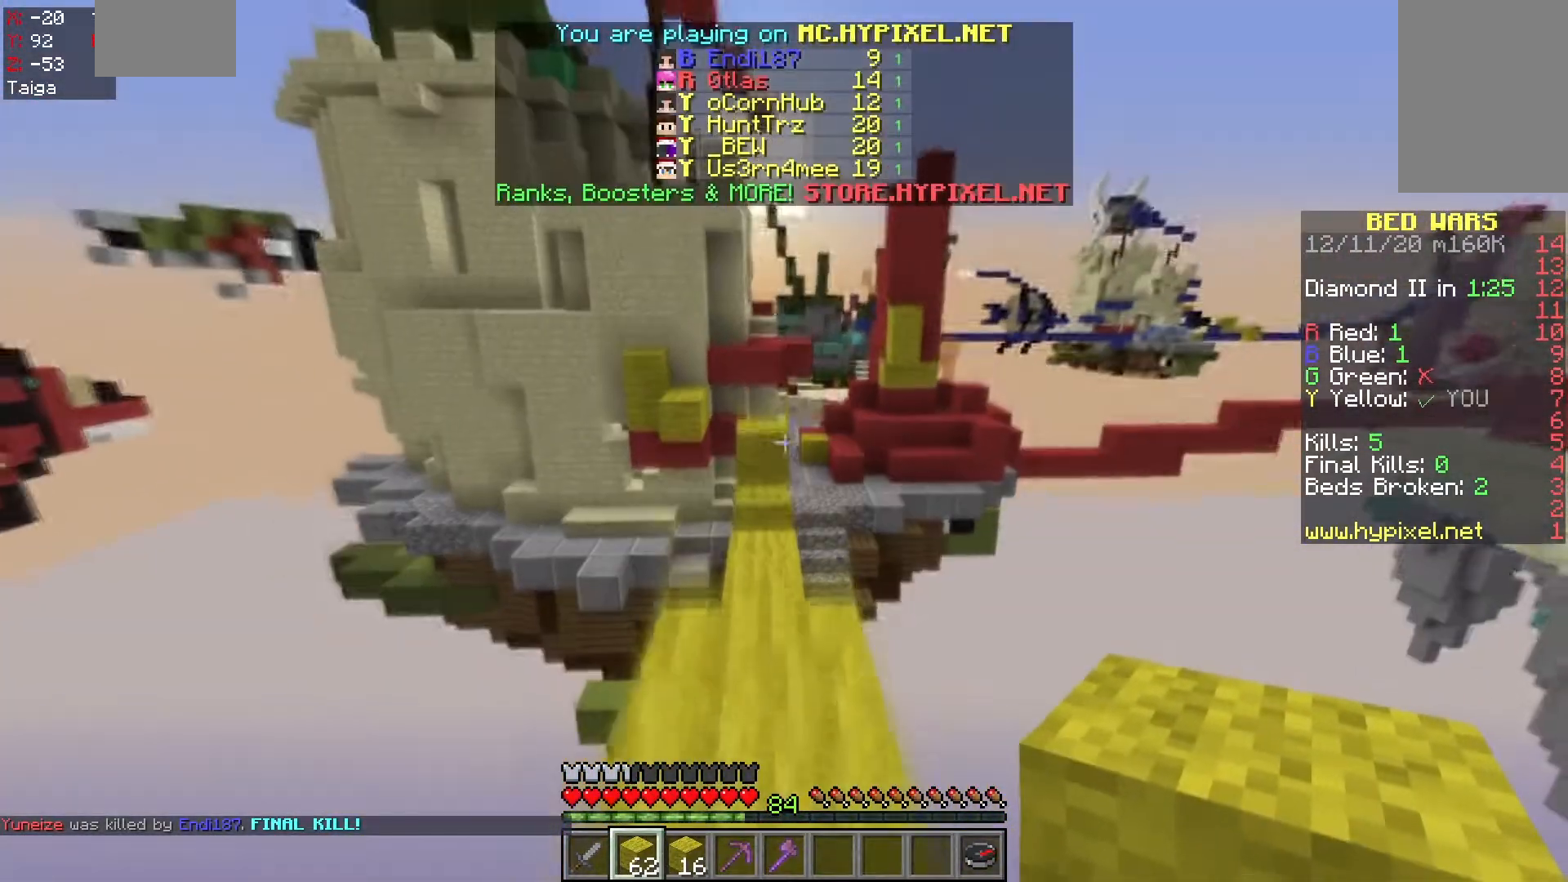
{"keys": ["space", "w"], "mouse": [], "events": [[83, "space", "up"], [317, "space", "down"]]}
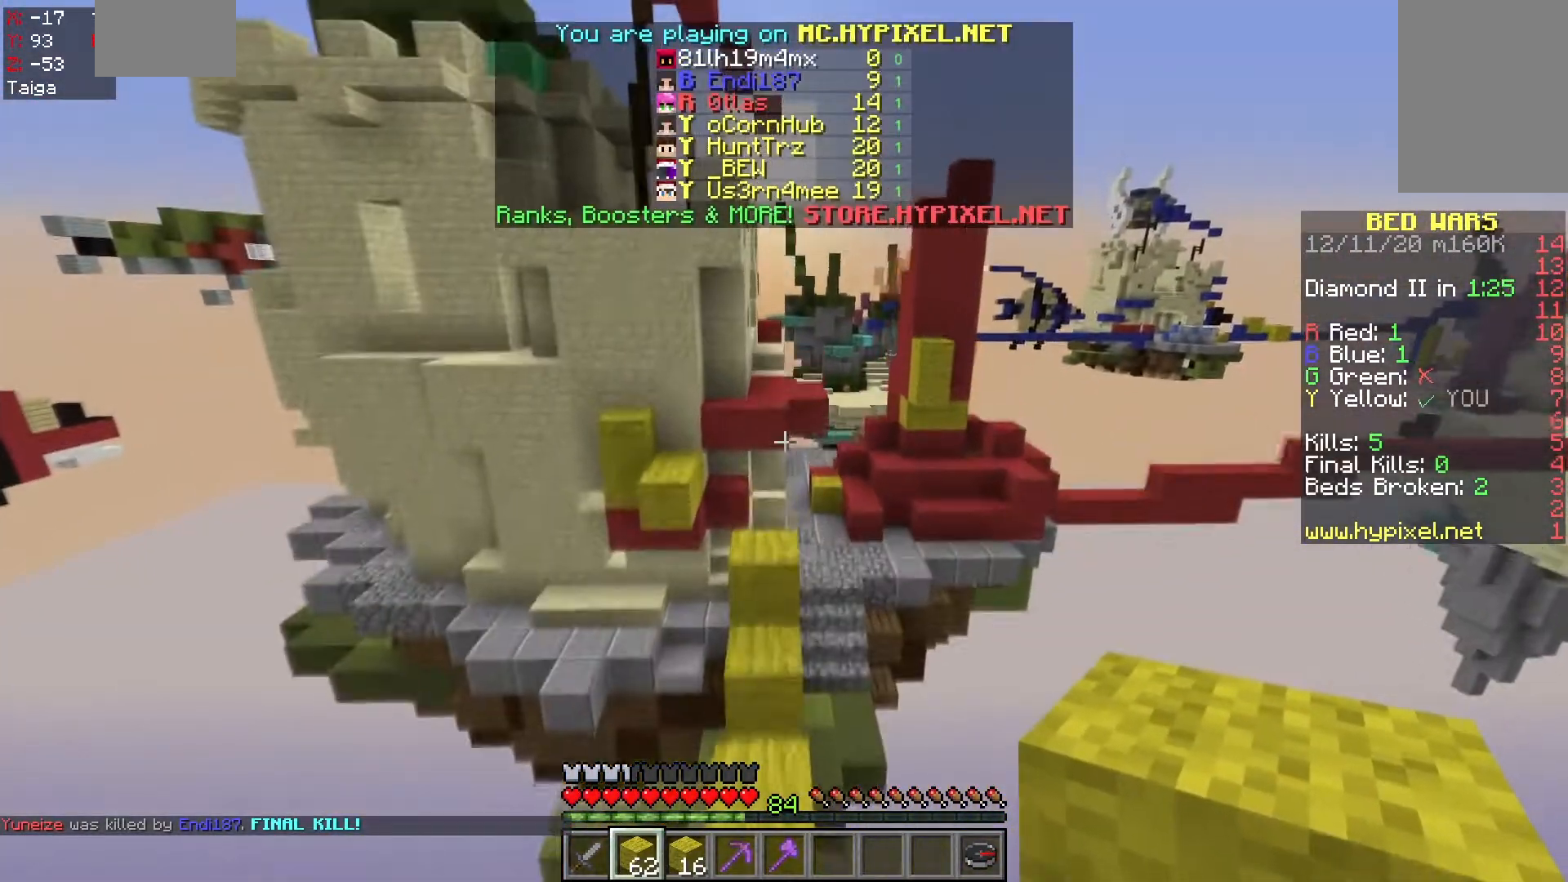
{"keys": ["w"], "mouse": [], "events": [[183, "space", "up"]]}
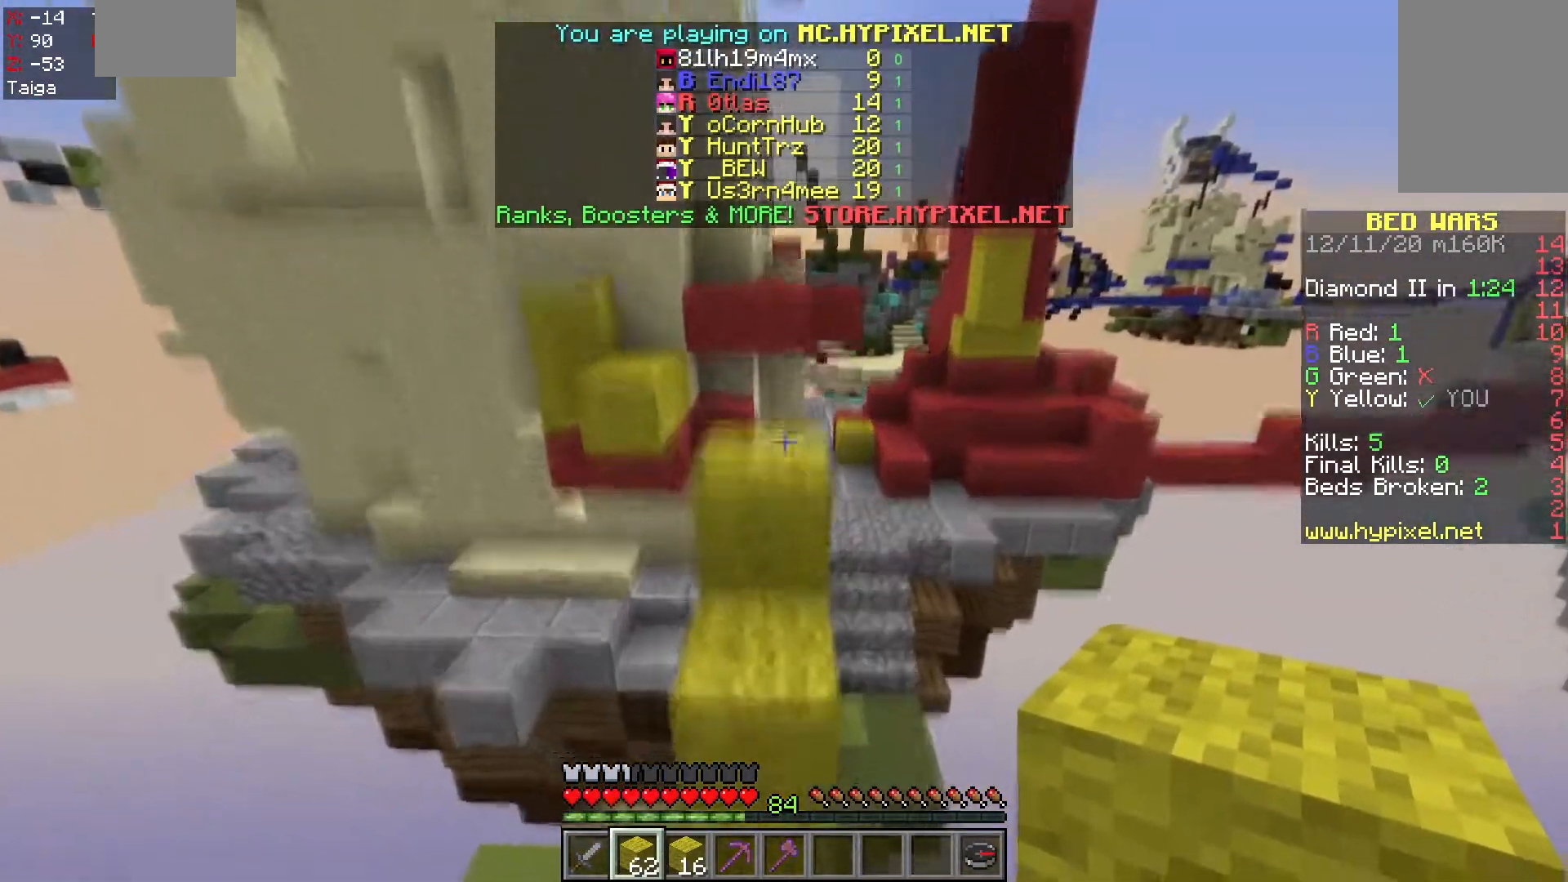
{"keys": ["w"], "mouse": [], "events": [[17, "space", "down"], [400, "space", "up"]]}
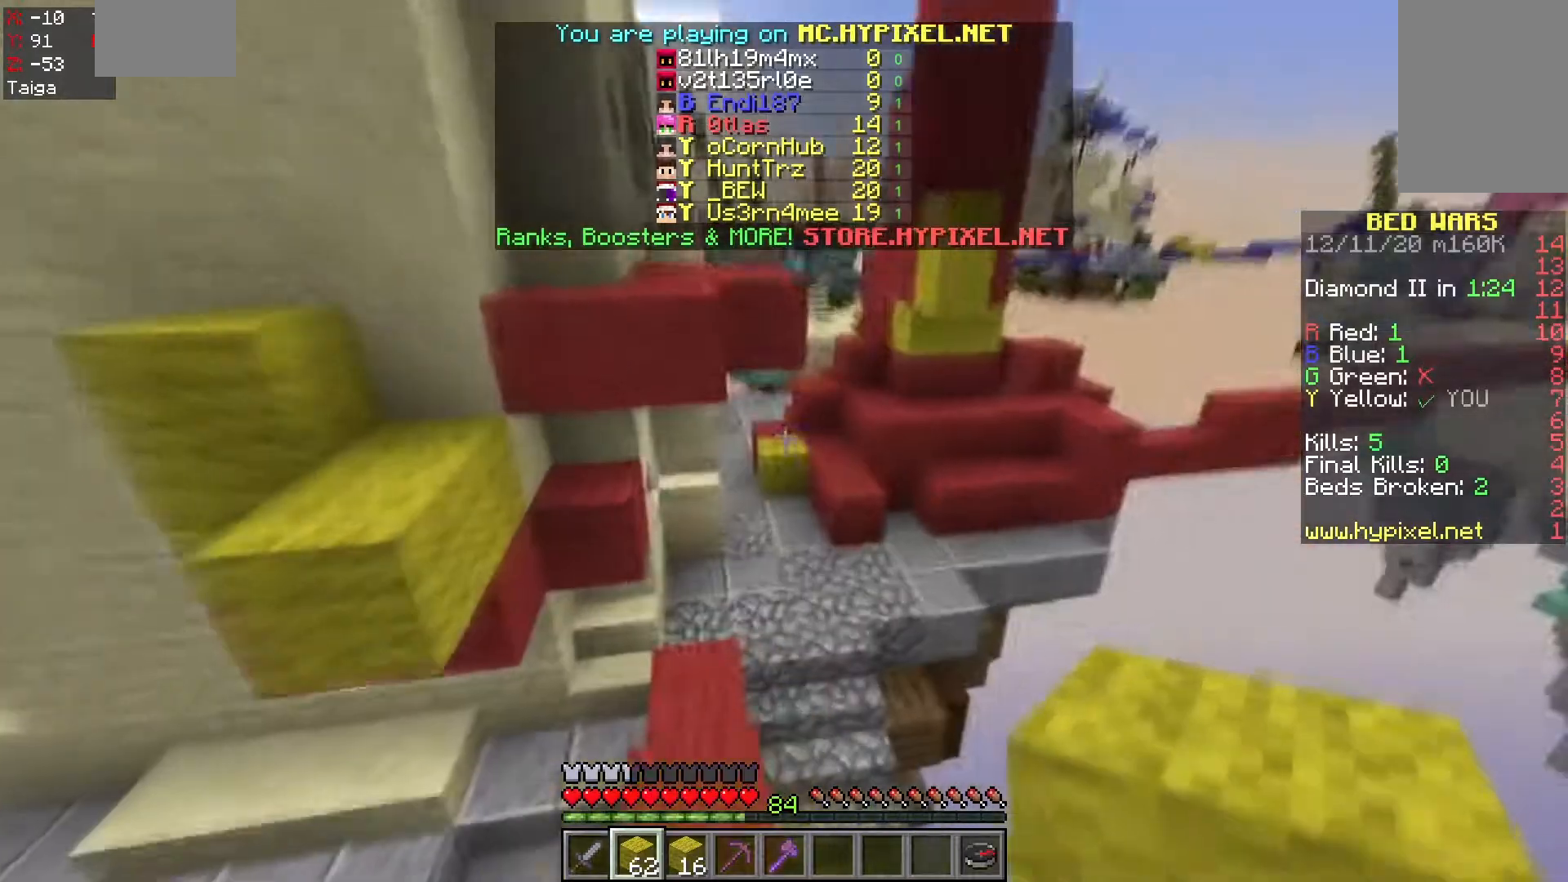
{"keys": ["w"], "mouse": ["right"], "events": [[83, "space", "down"], [350, "mouse_right", "down"], [433, "space", "up"]]}
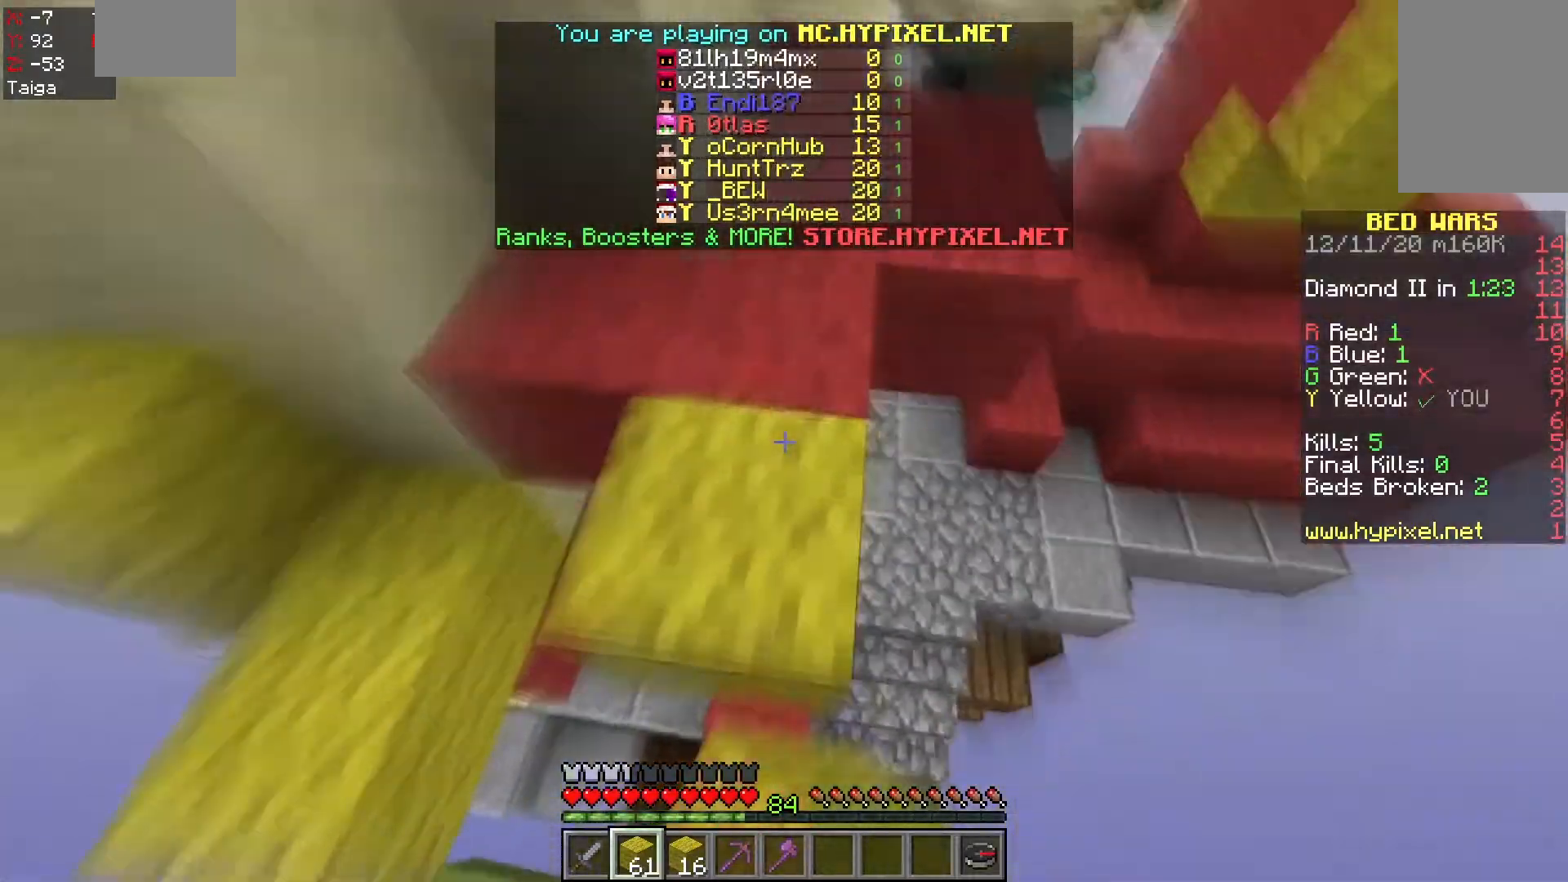
{"keys": ["w"], "mouse": [], "events": [[100, "mouse_right", "up"]]}
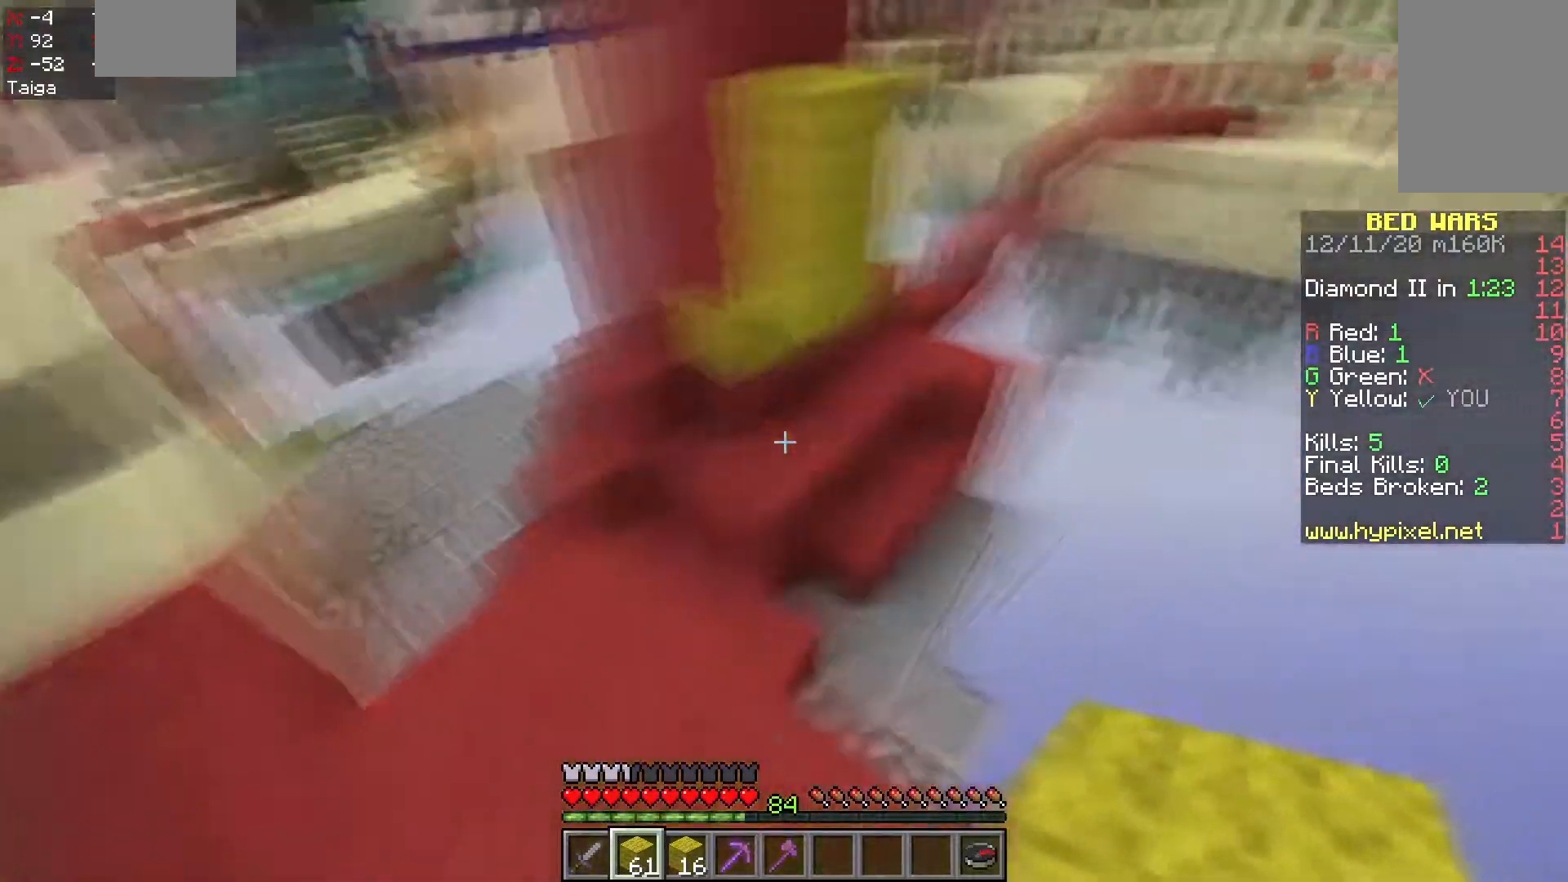
{"keys": ["d", "w"], "mouse": [], "events": [[150, "space", "down"], [217, "mouse_left", "down"], [350, "d", "down"], [383, "mouse_left", "up"], [433, "space", "up"]]}
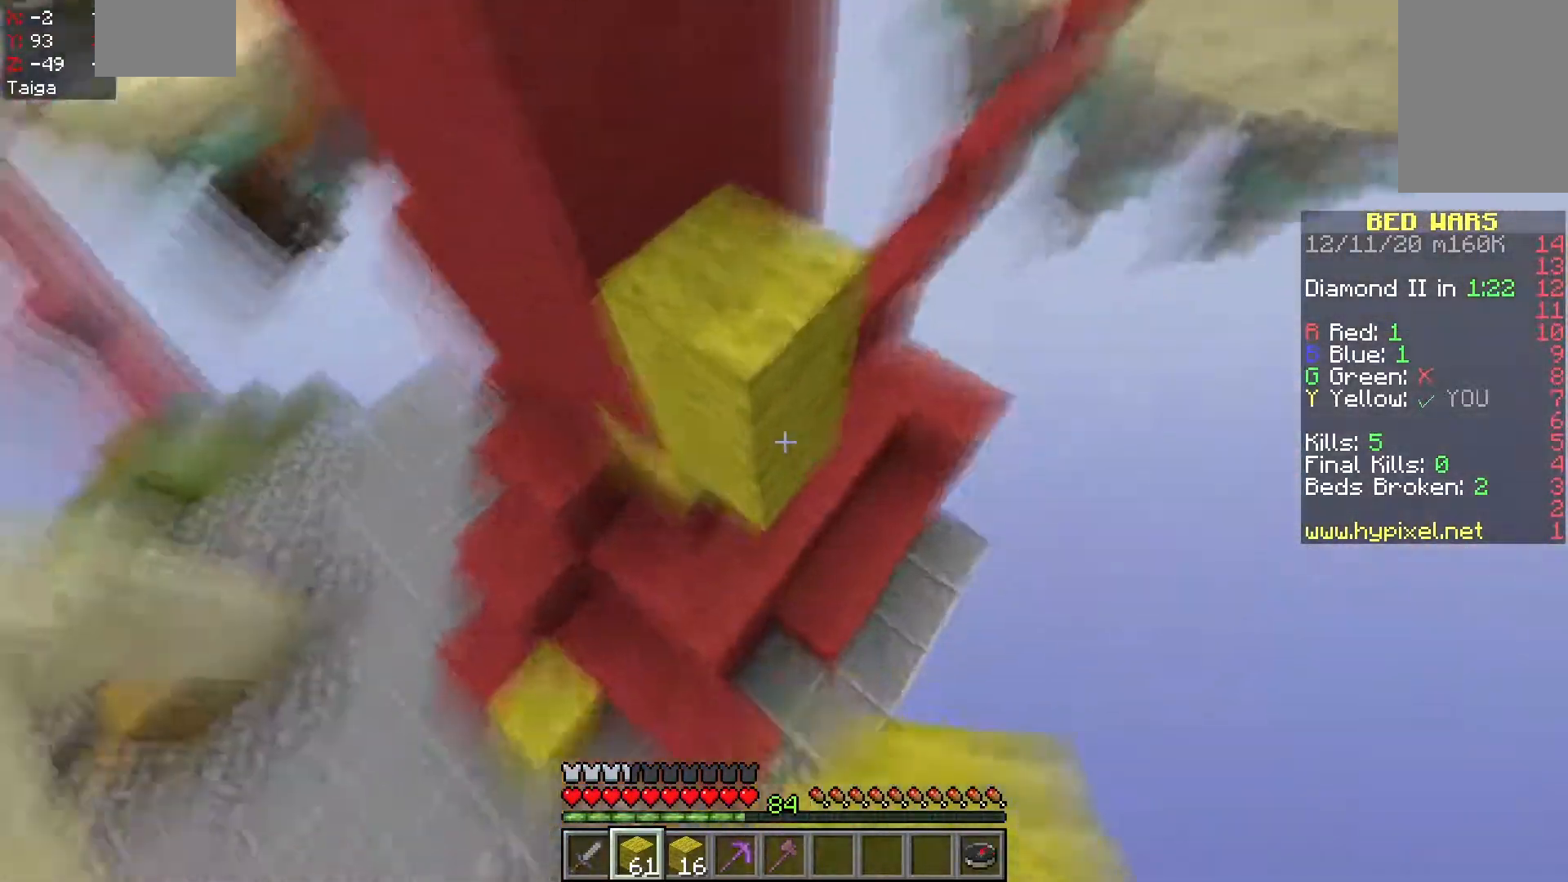
{"keys": ["w"], "mouse": [], "events": [[33, "mouse_right", "down"], [167, "mouse_right", "up"], [333, "mouse_right", "down"], [417, "d", "up"], [500, "mouse_right", "up"]]}
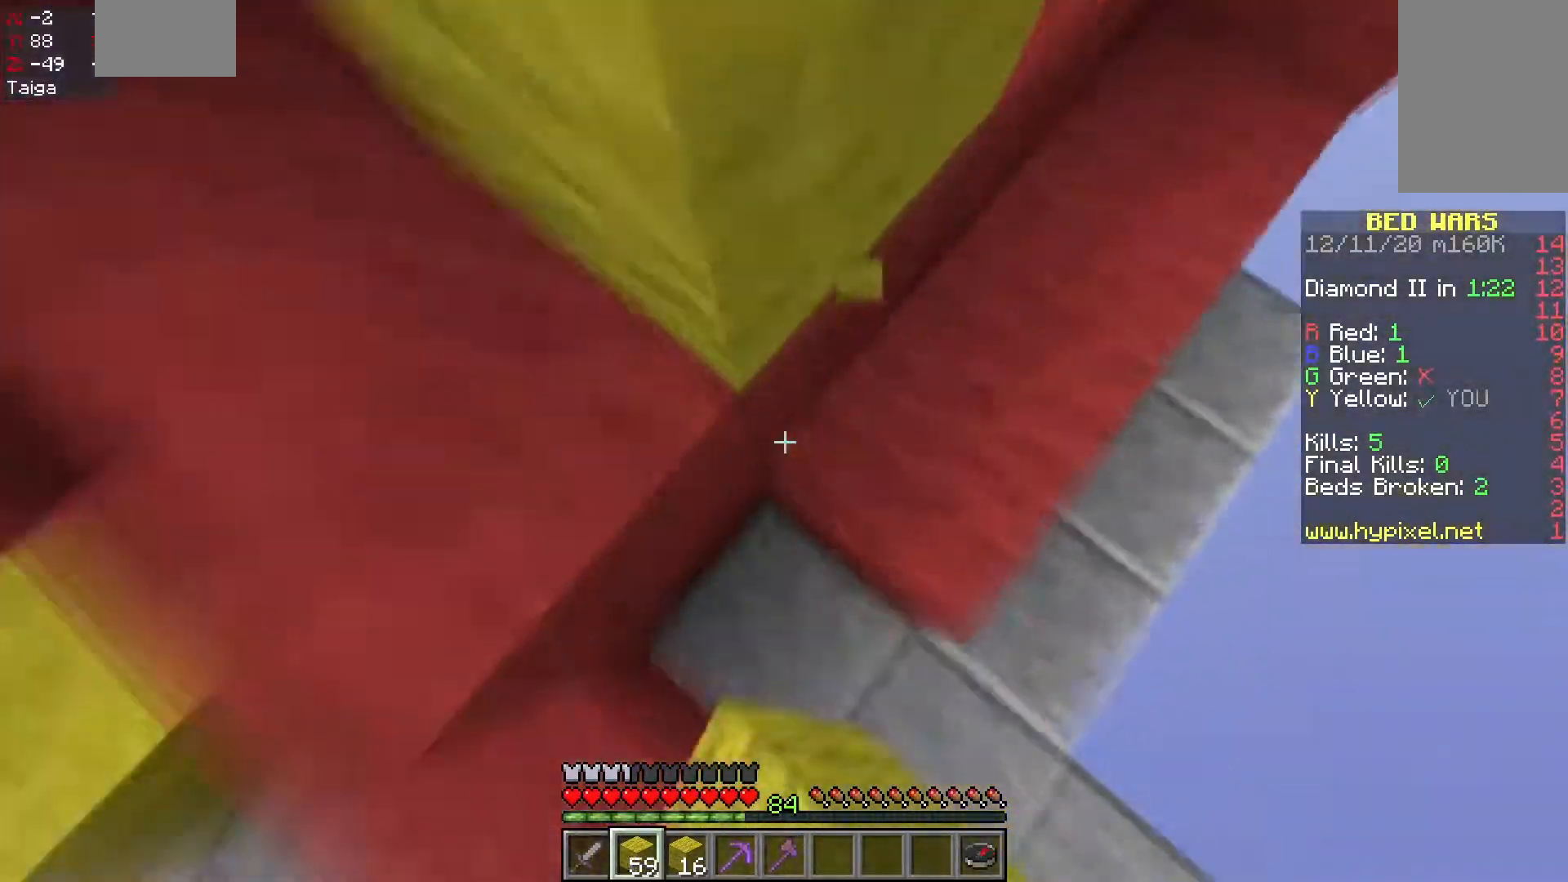
{"keys": ["a", "space", "w"], "mouse": [], "events": [[167, "d", "down"], [267, "space", "down"], [383, "d", "up"], [450, "a", "down"]]}
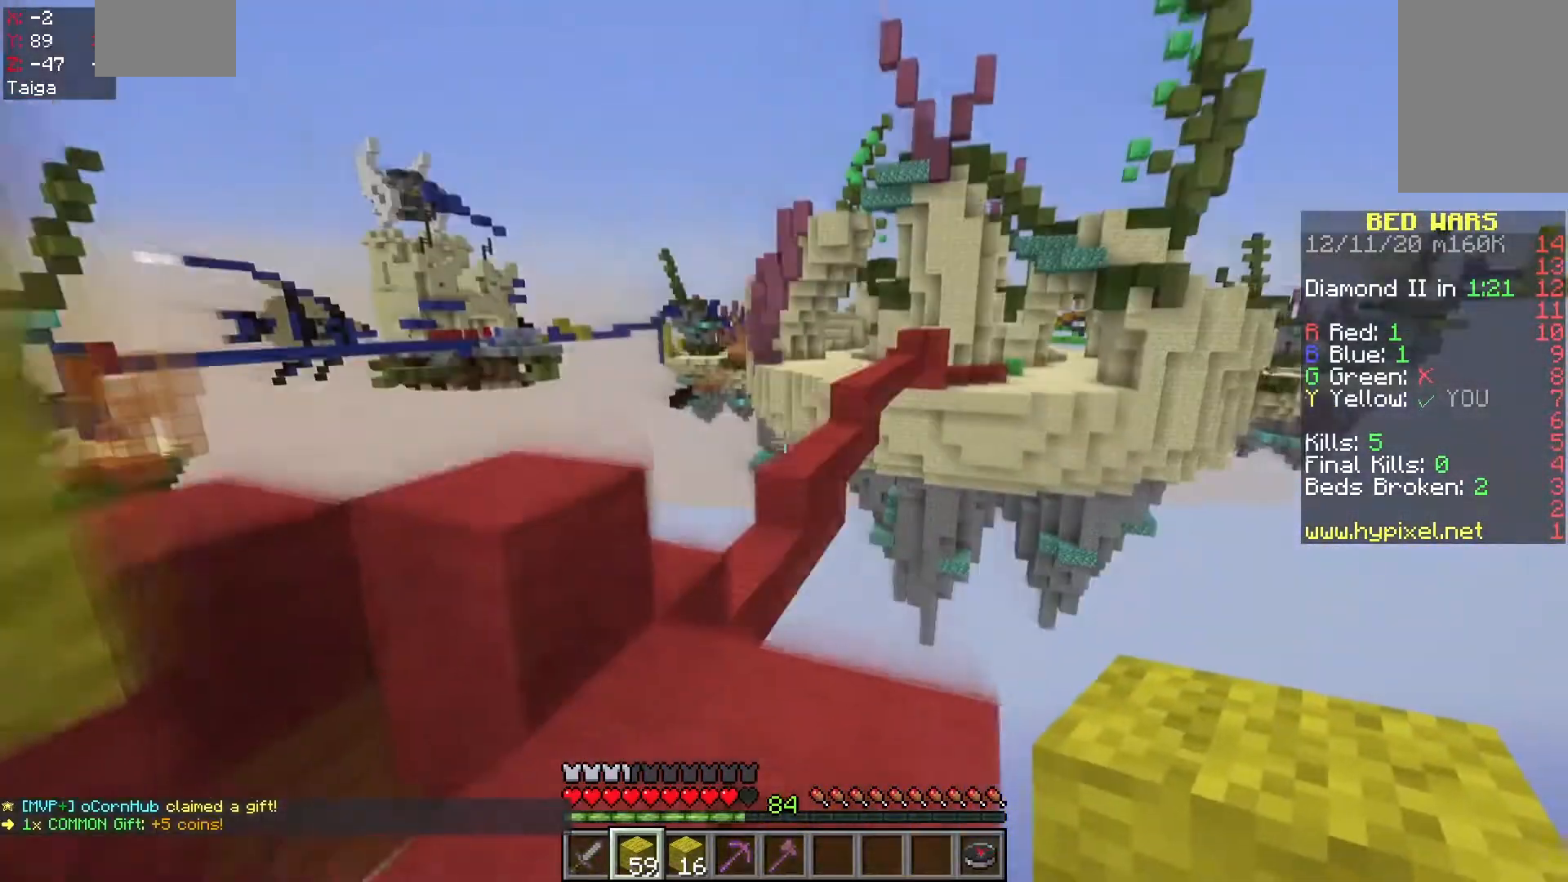
{"keys": ["space", "w"], "mouse": [], "events": [[67, "space", "up"], [183, "space", "down"], [267, "a", "up"]]}
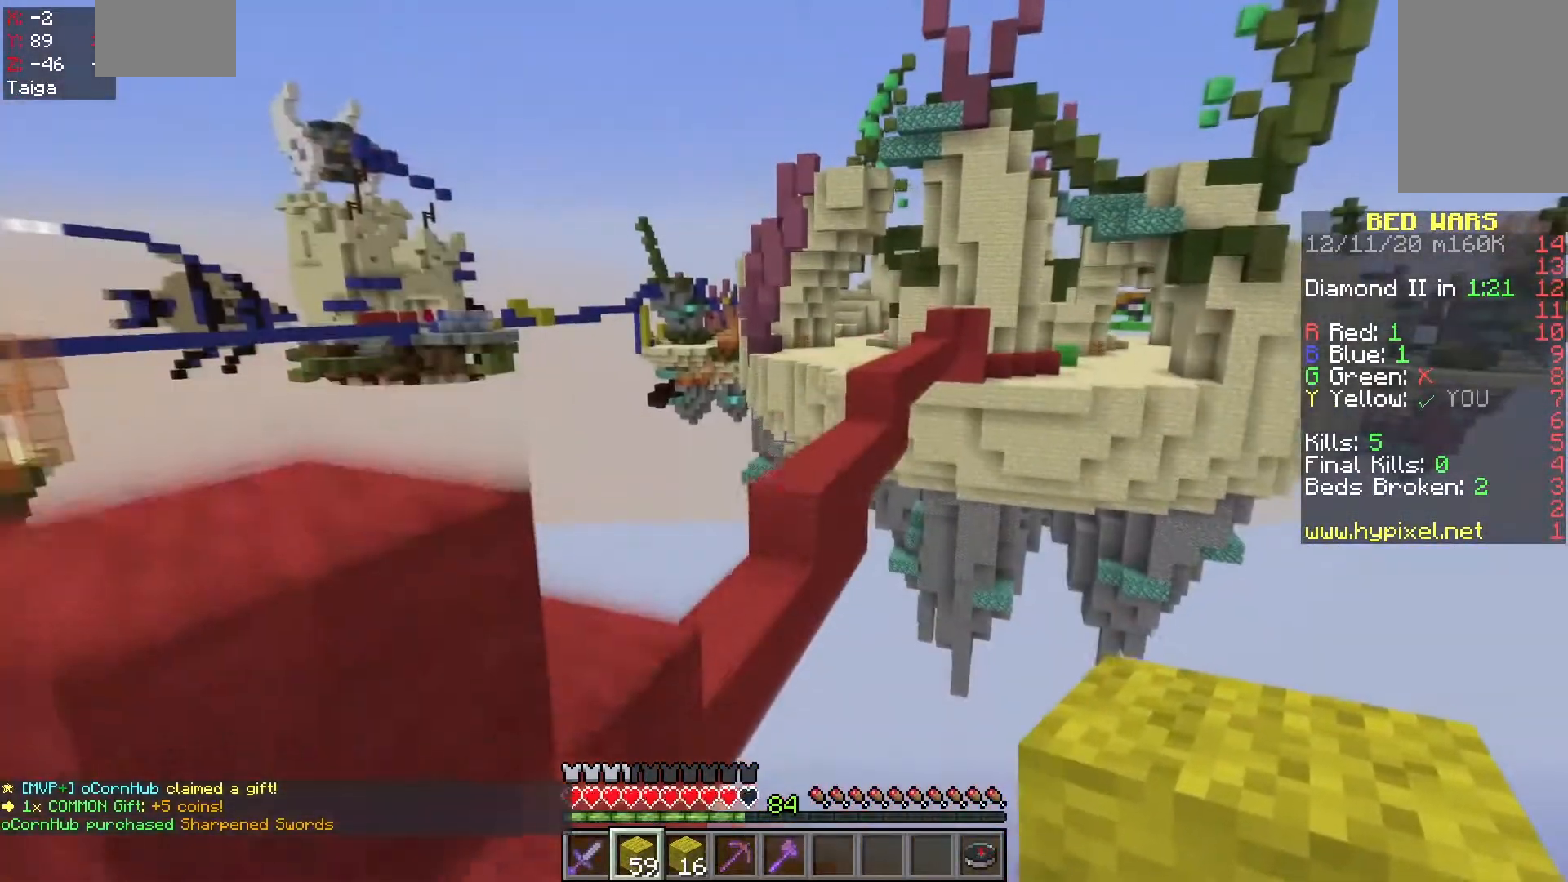
{"keys": ["a", "space", "w"], "mouse": [], "events": [[50, "space", "up"], [183, "space", "down"], [317, "a", "down"]]}
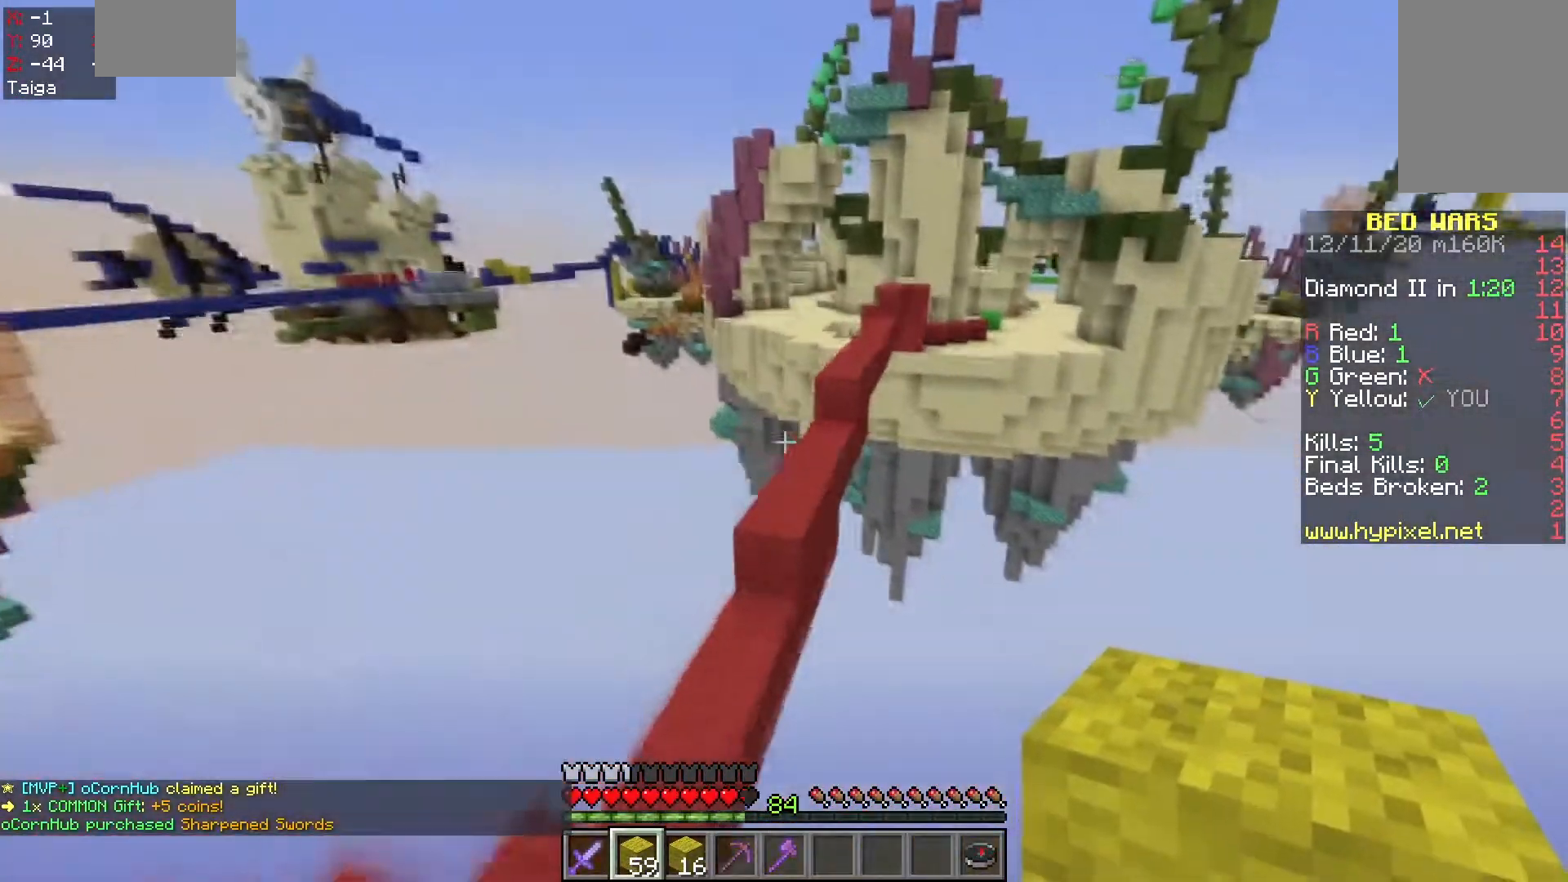
{"keys": ["w"], "mouse": [], "events": [[50, "space", "up"], [117, "a", "up"]]}
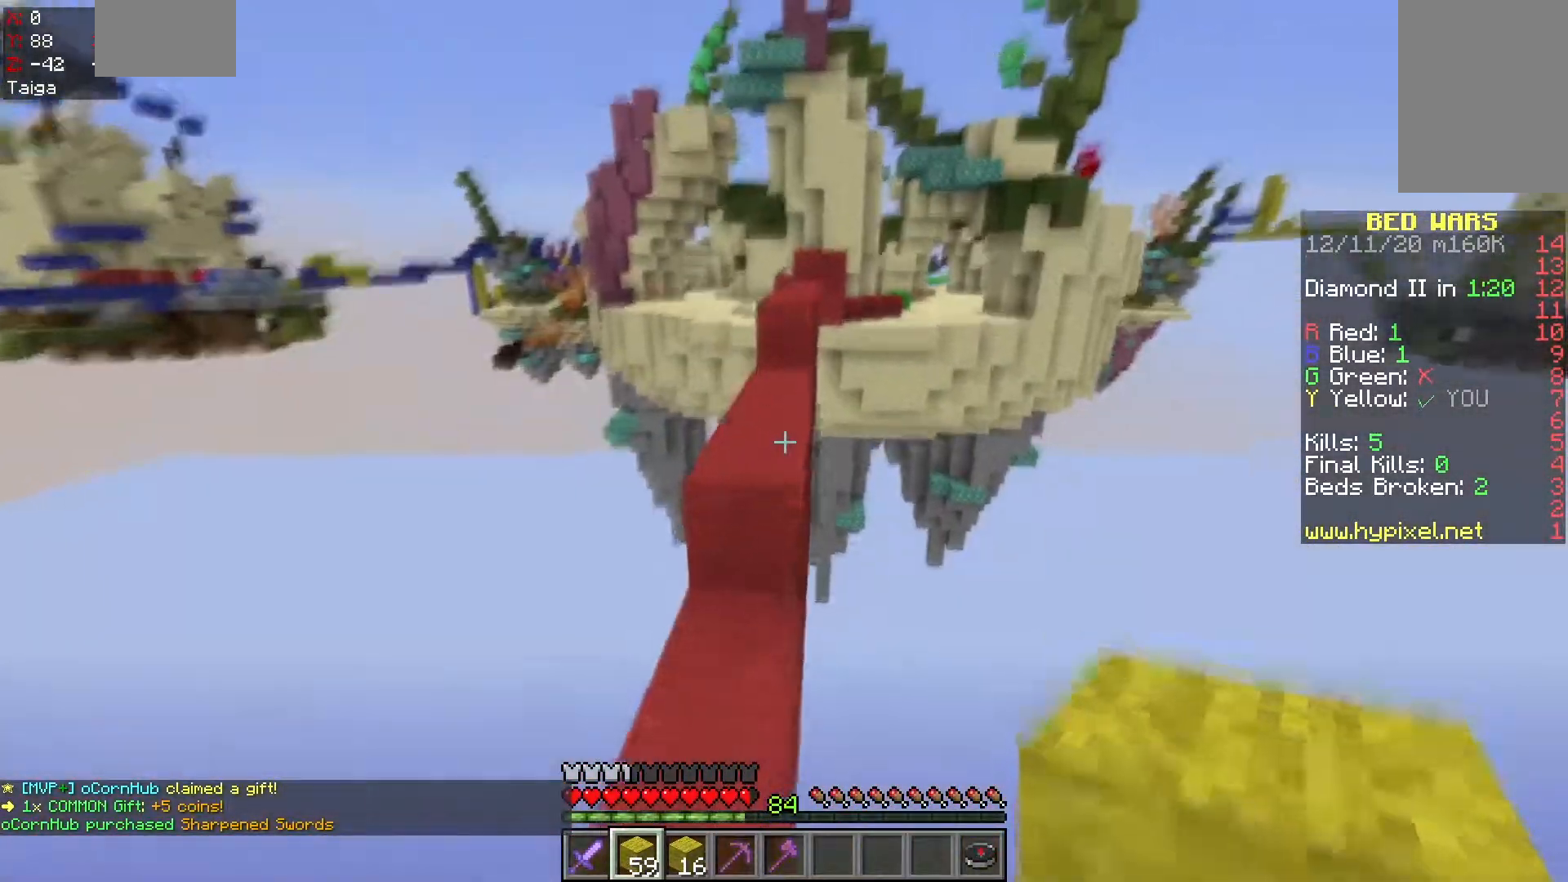
{"keys": ["space", "w"], "mouse": [], "events": [[267, "space", "down"]]}
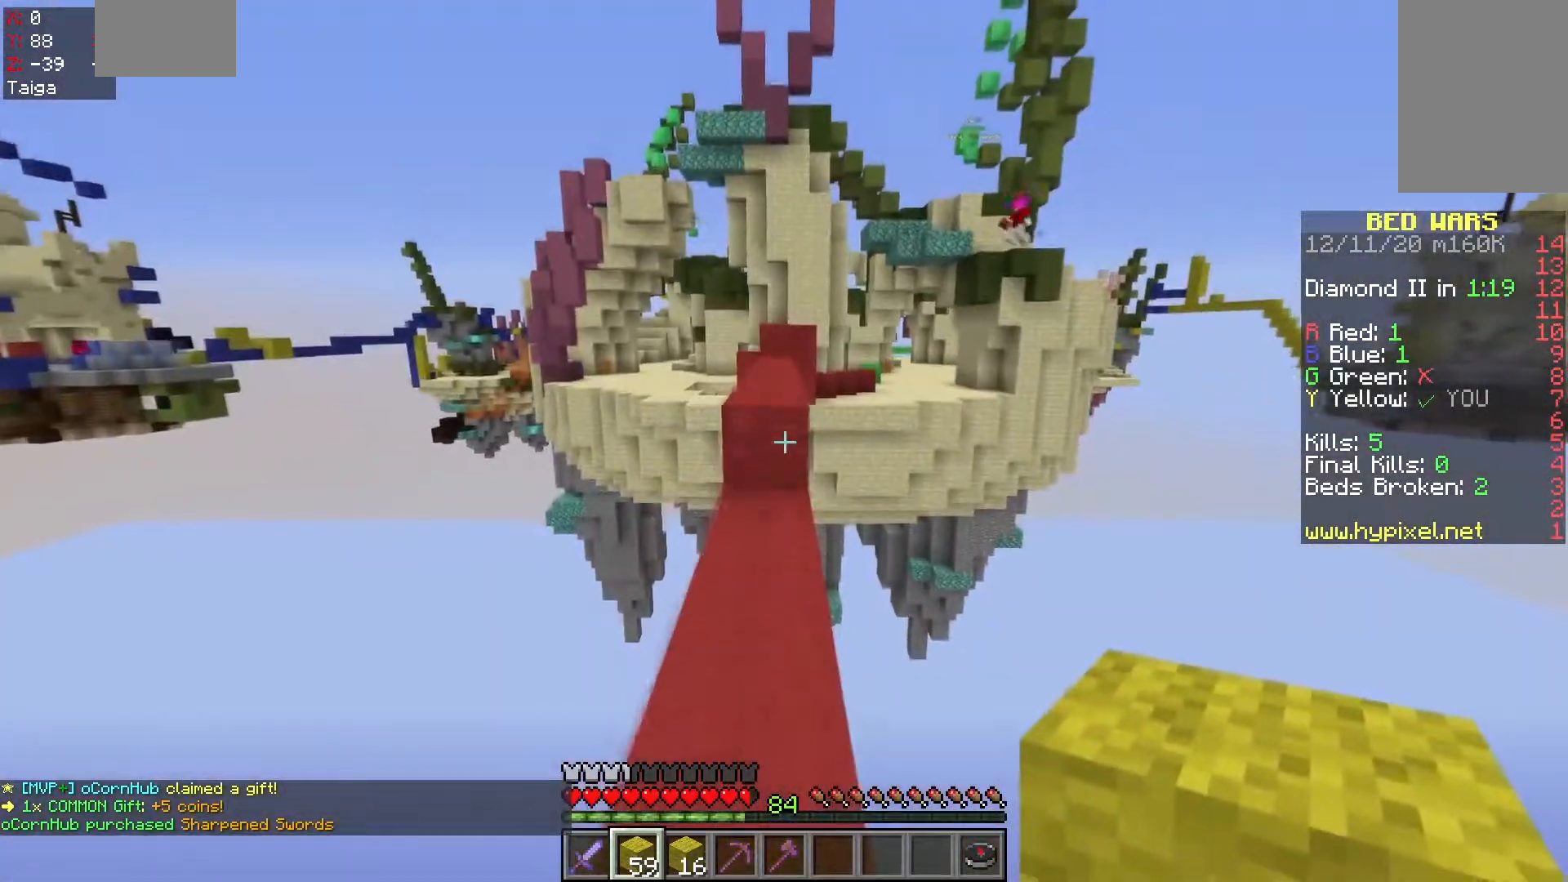
{"keys": ["w"], "mouse": [], "events": [[67, "space", "up"]]}
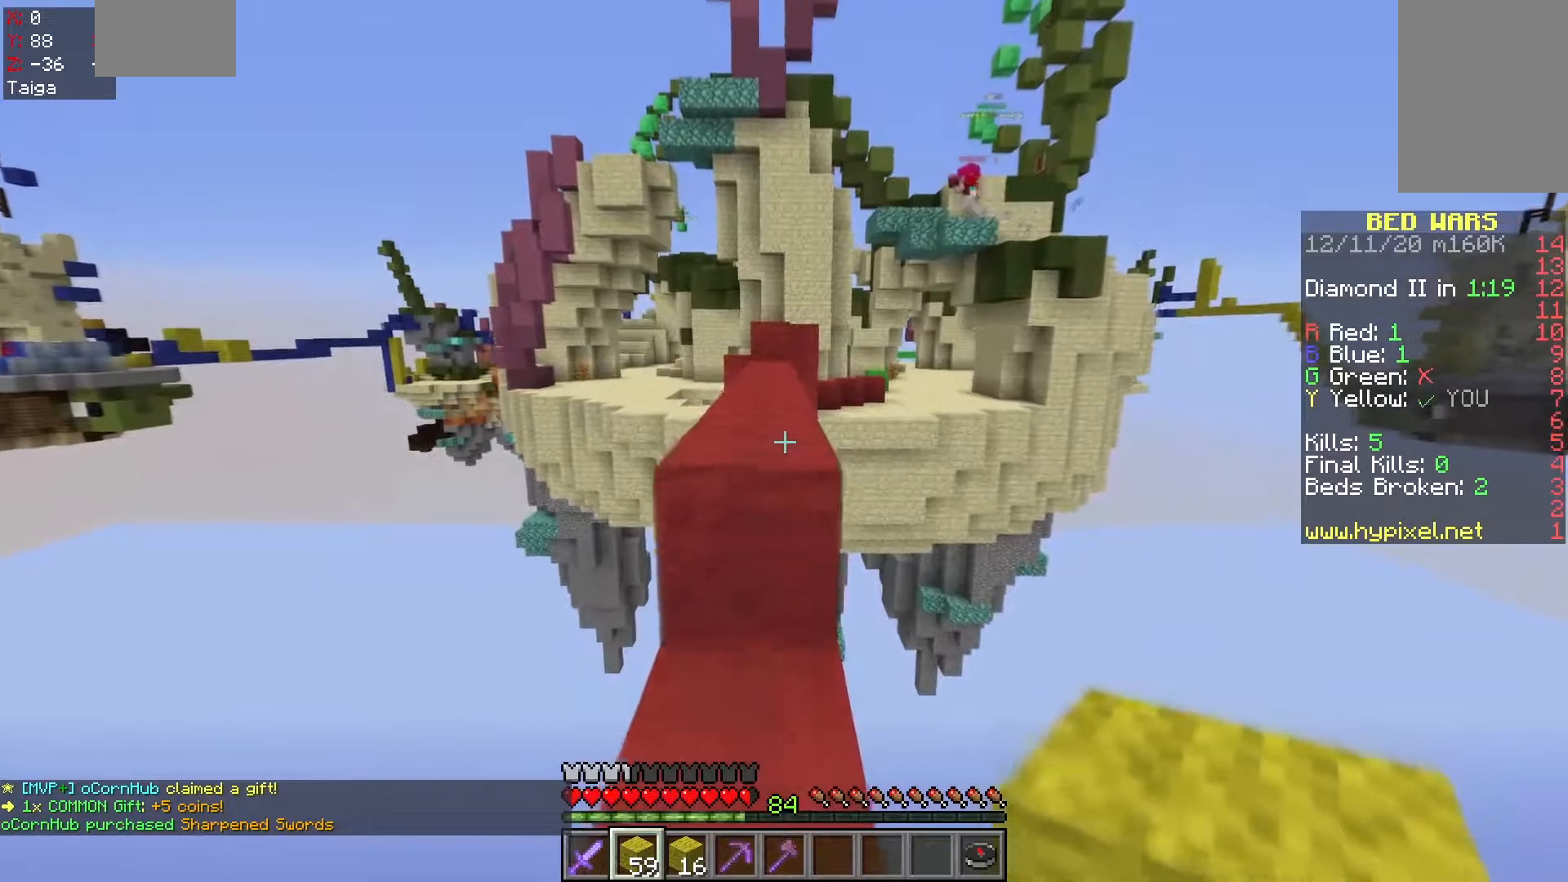
{"keys": ["space", "w"], "mouse": [], "events": [[67, "space", "down"], [250, "space", "up"], [433, "space", "down"]]}
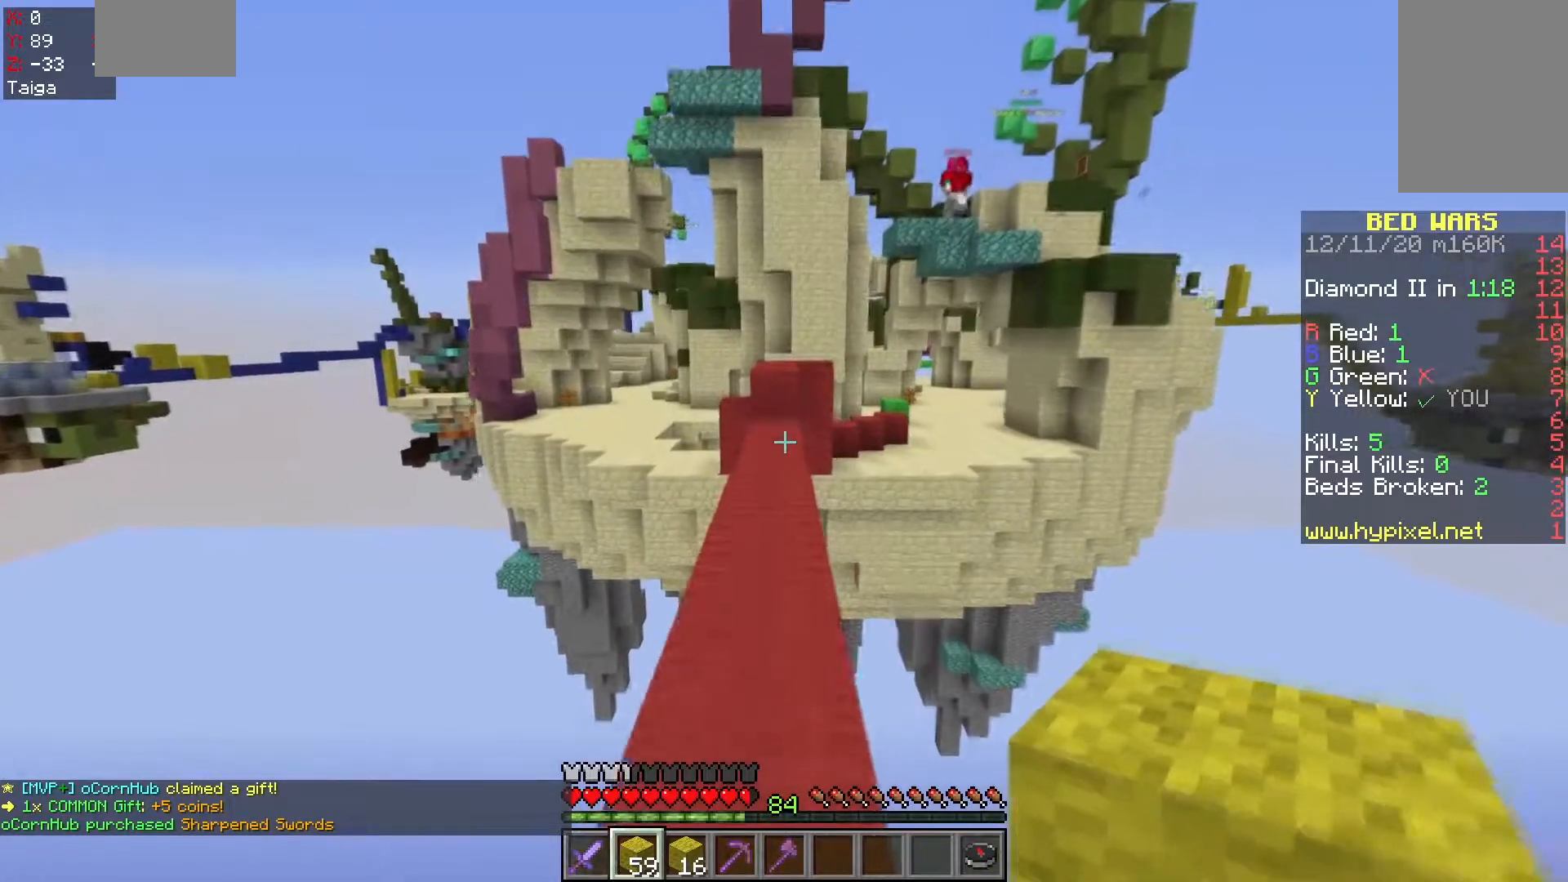
{"keys": ["space", "w"], "mouse": [], "events": [[200, "space", "up"], [417, "space", "down"]]}